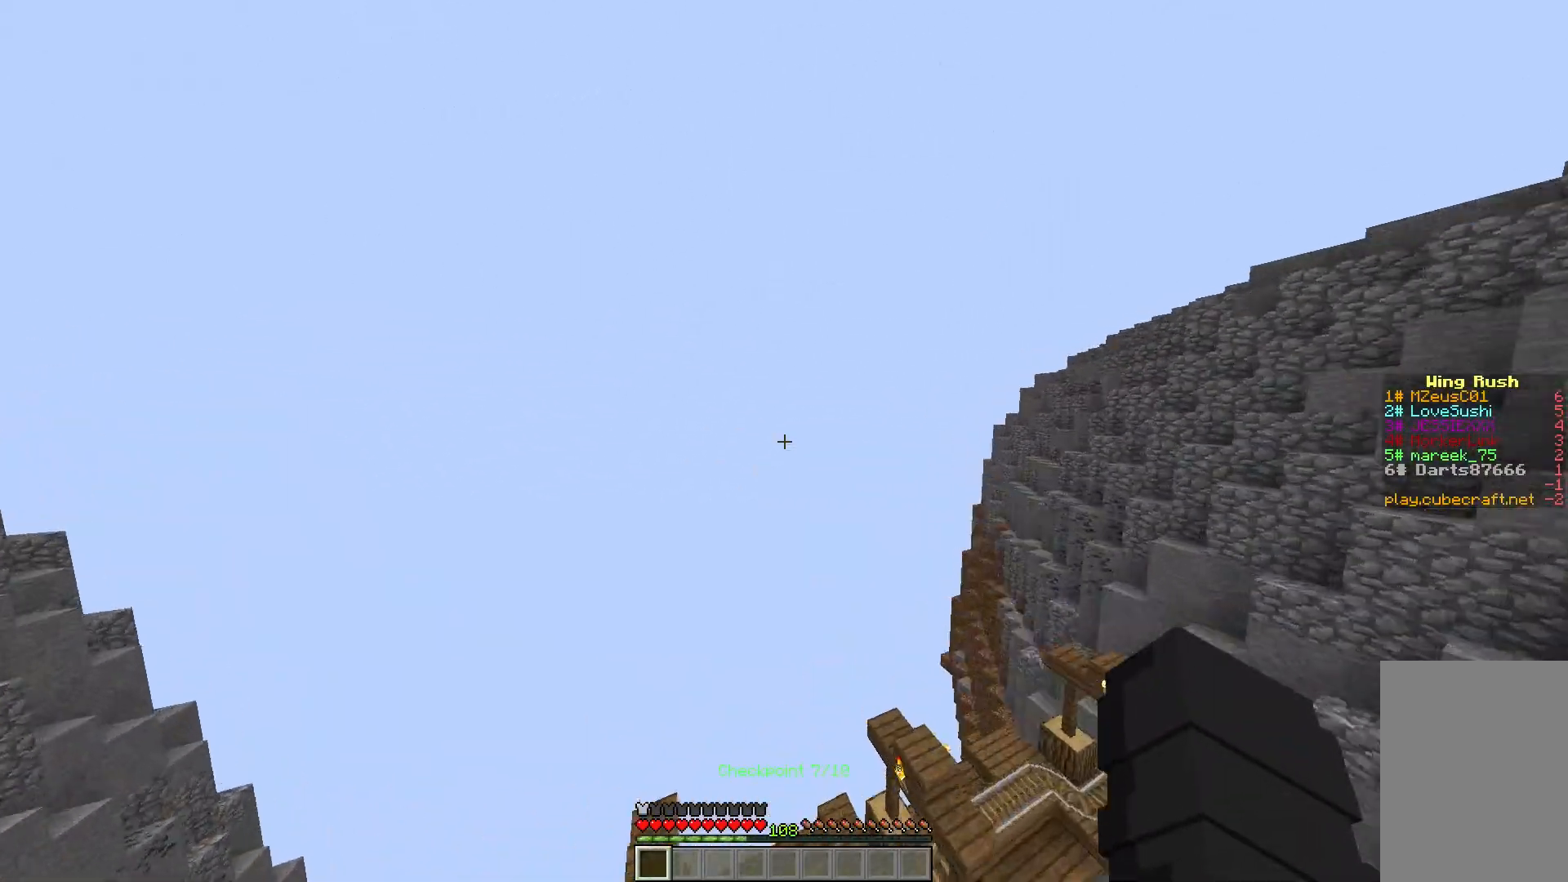
Gameplay with keyboard and mouse; each line is a JSON object with the keys and mouse buttons held at the frame after it. "events" lists presses ("down") and releases ("up") of "a", "d", "s", "space", "w", "mouse_left" and "mouse_right" between this image and that frame as [ms after this image, input, new state], when the widget could be followed in between. "mouse_left", "mouse_right" = the "left", "right" buttons of the "mouse" list. No other keys are recorded. Fast repeated clicks can show as one long hold. Mouse movement is not recorded.
{"keys": ["w"], "mouse": [], "events": []}
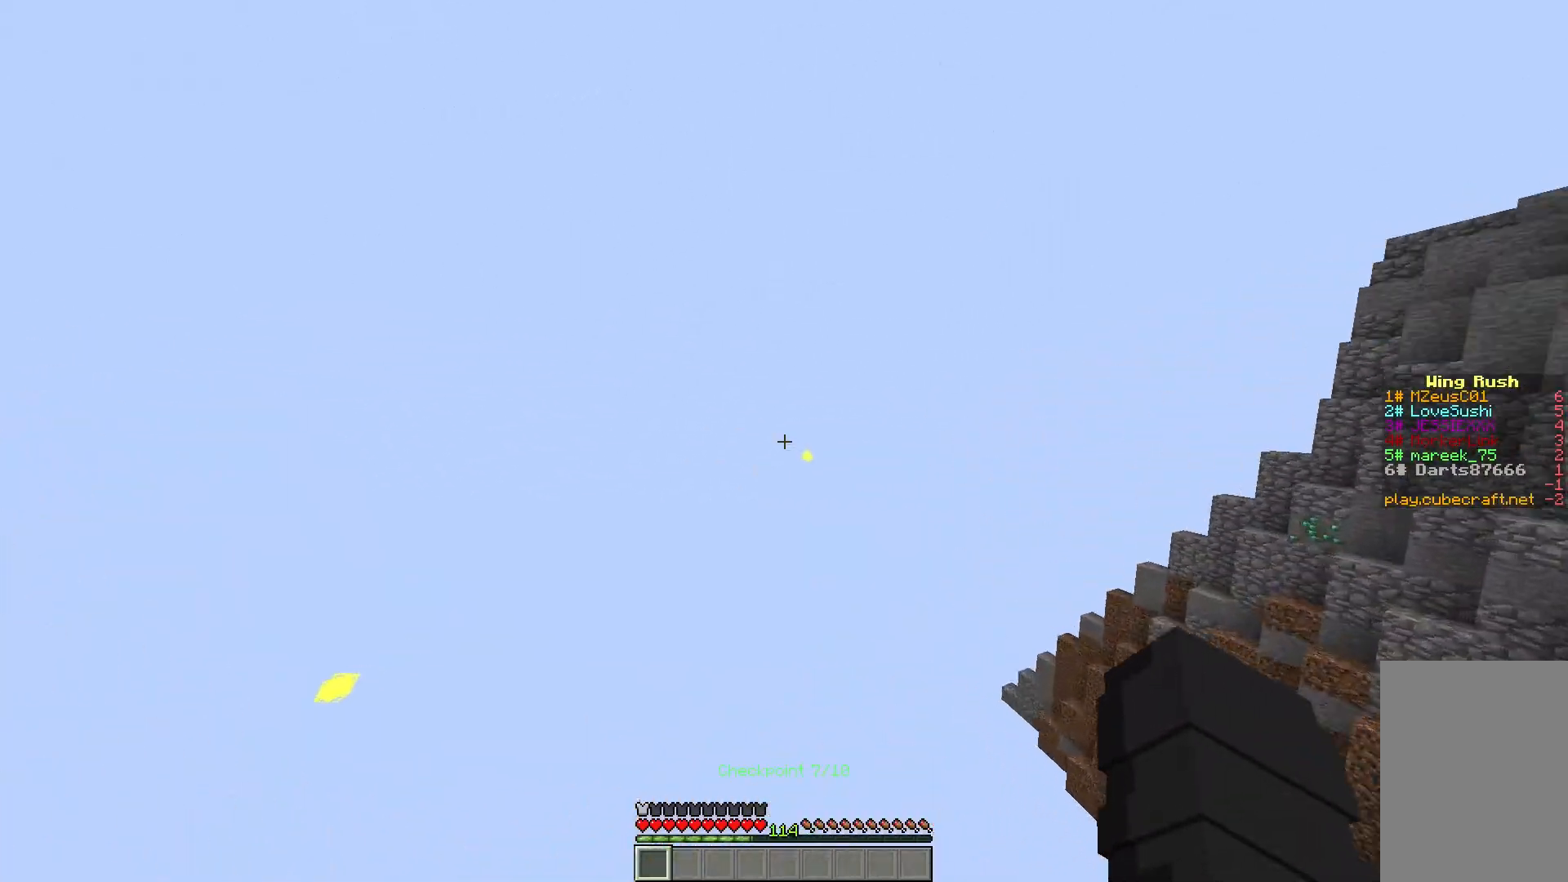
{"keys": ["w"], "mouse": [], "events": []}
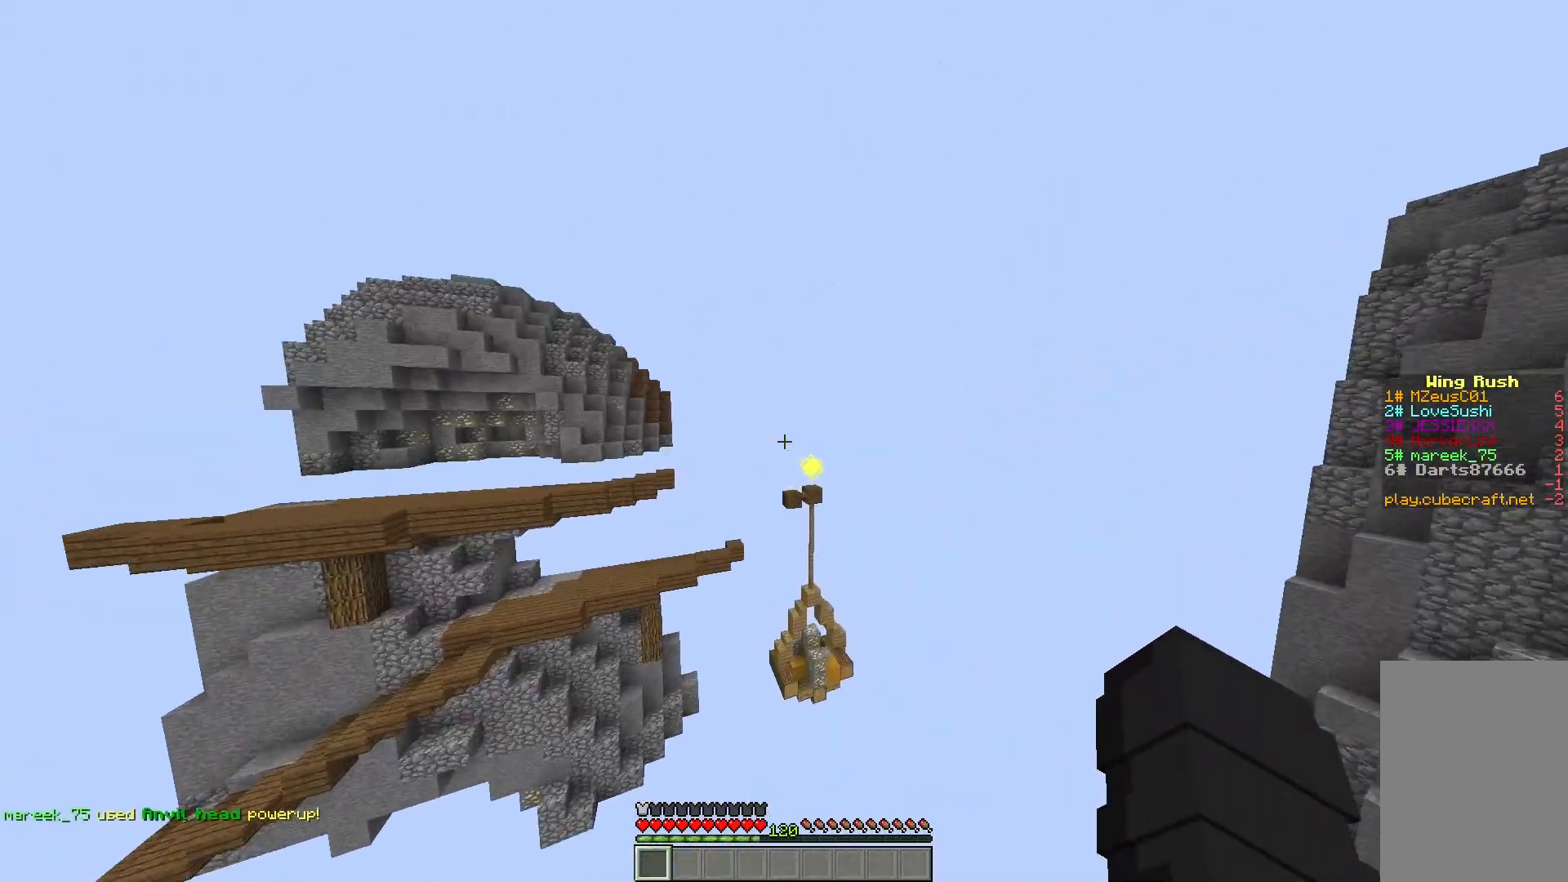
{"keys": ["w"], "mouse": [], "events": []}
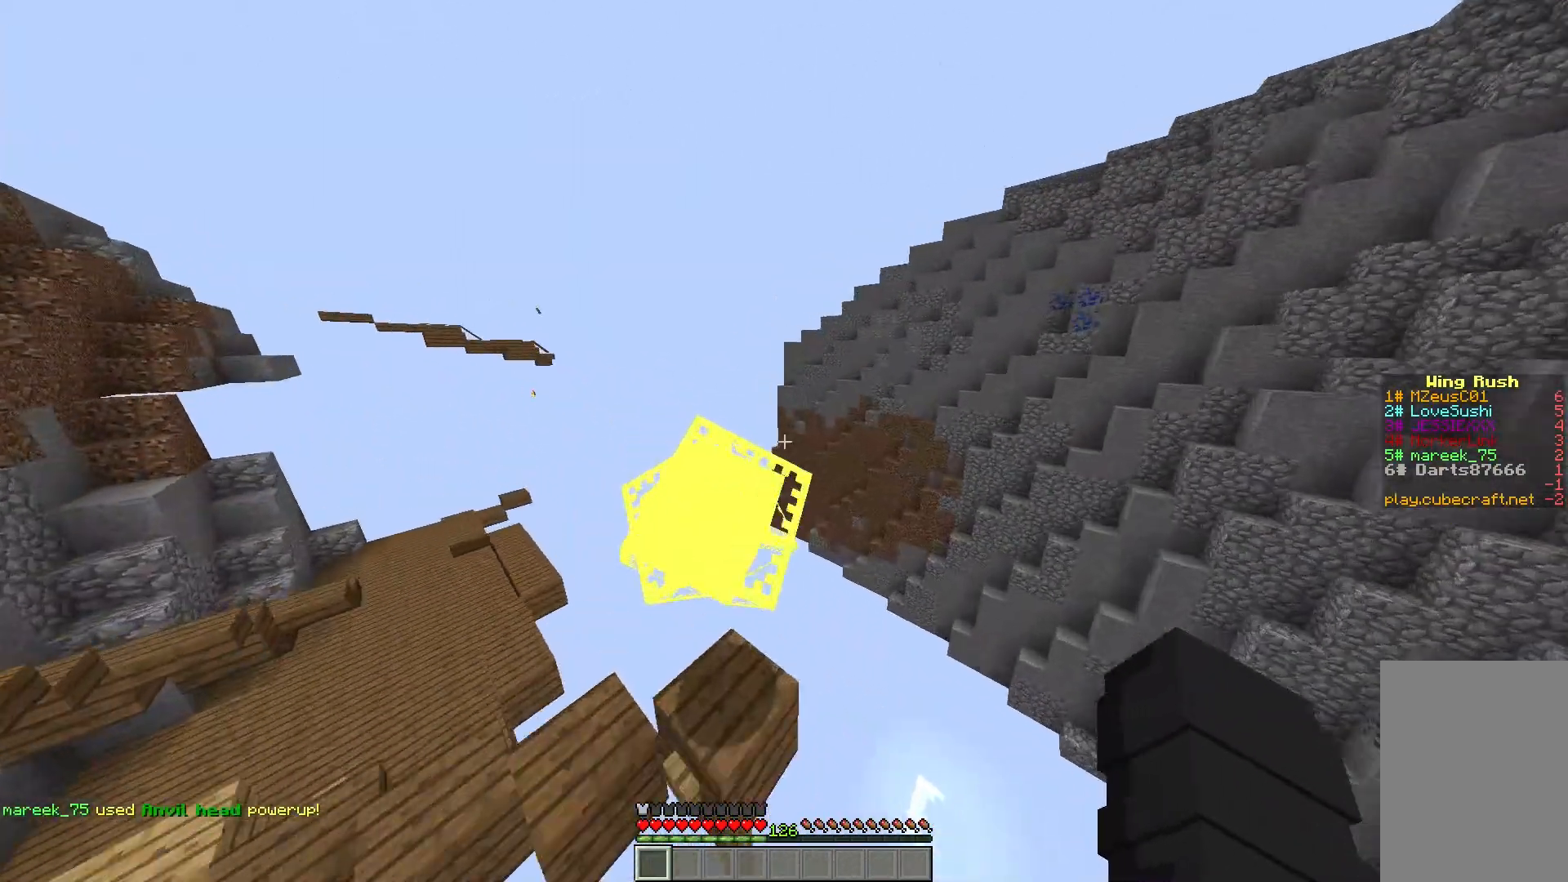
{"keys": ["w"], "mouse": [], "events": []}
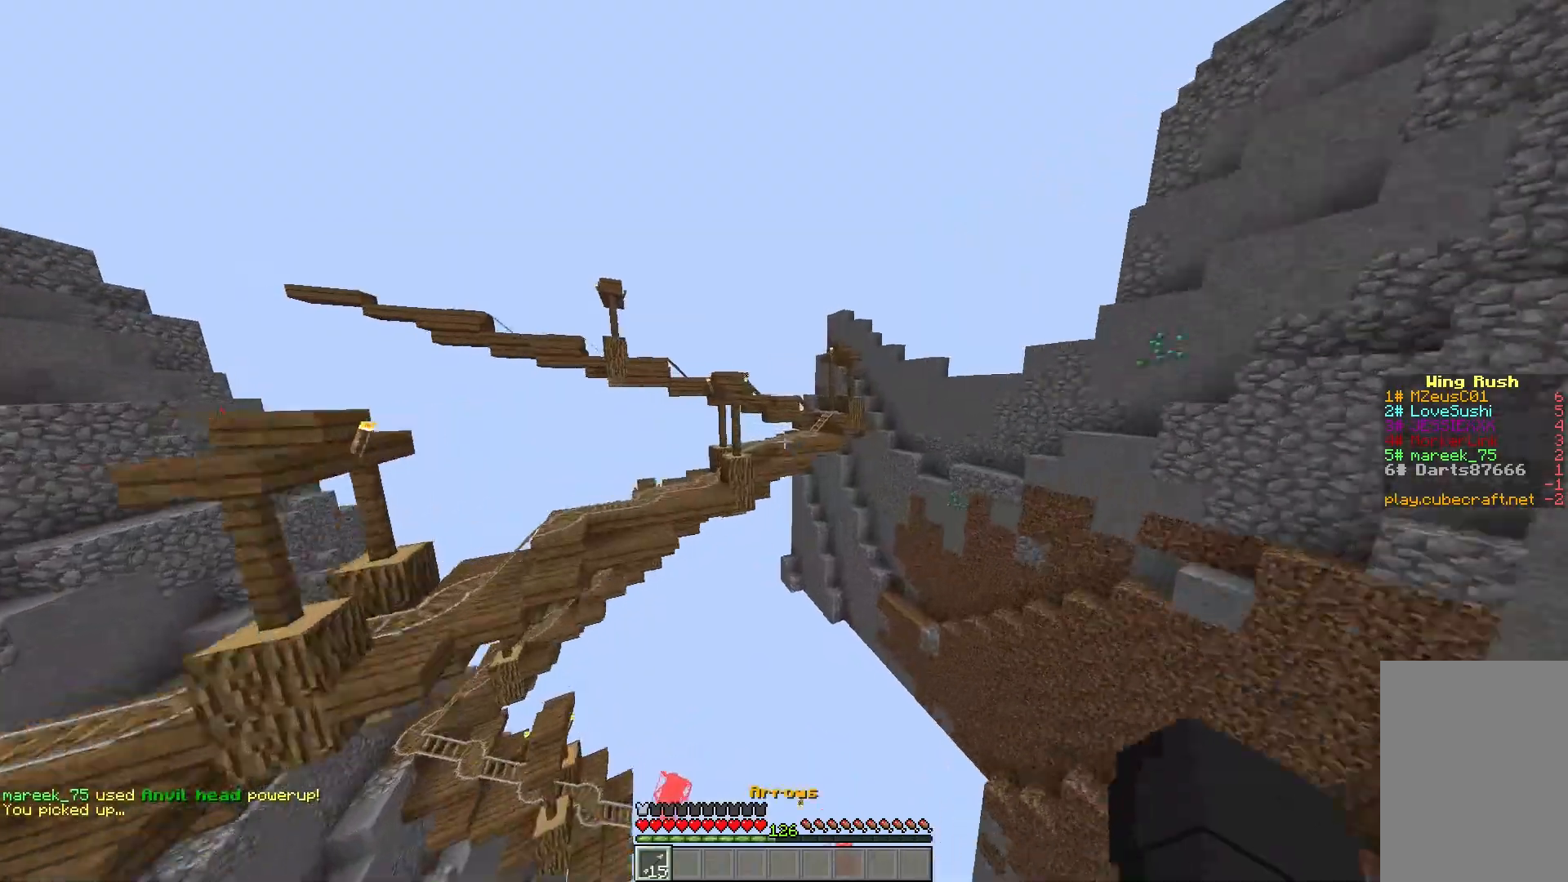
{"keys": ["w"], "mouse": [], "events": []}
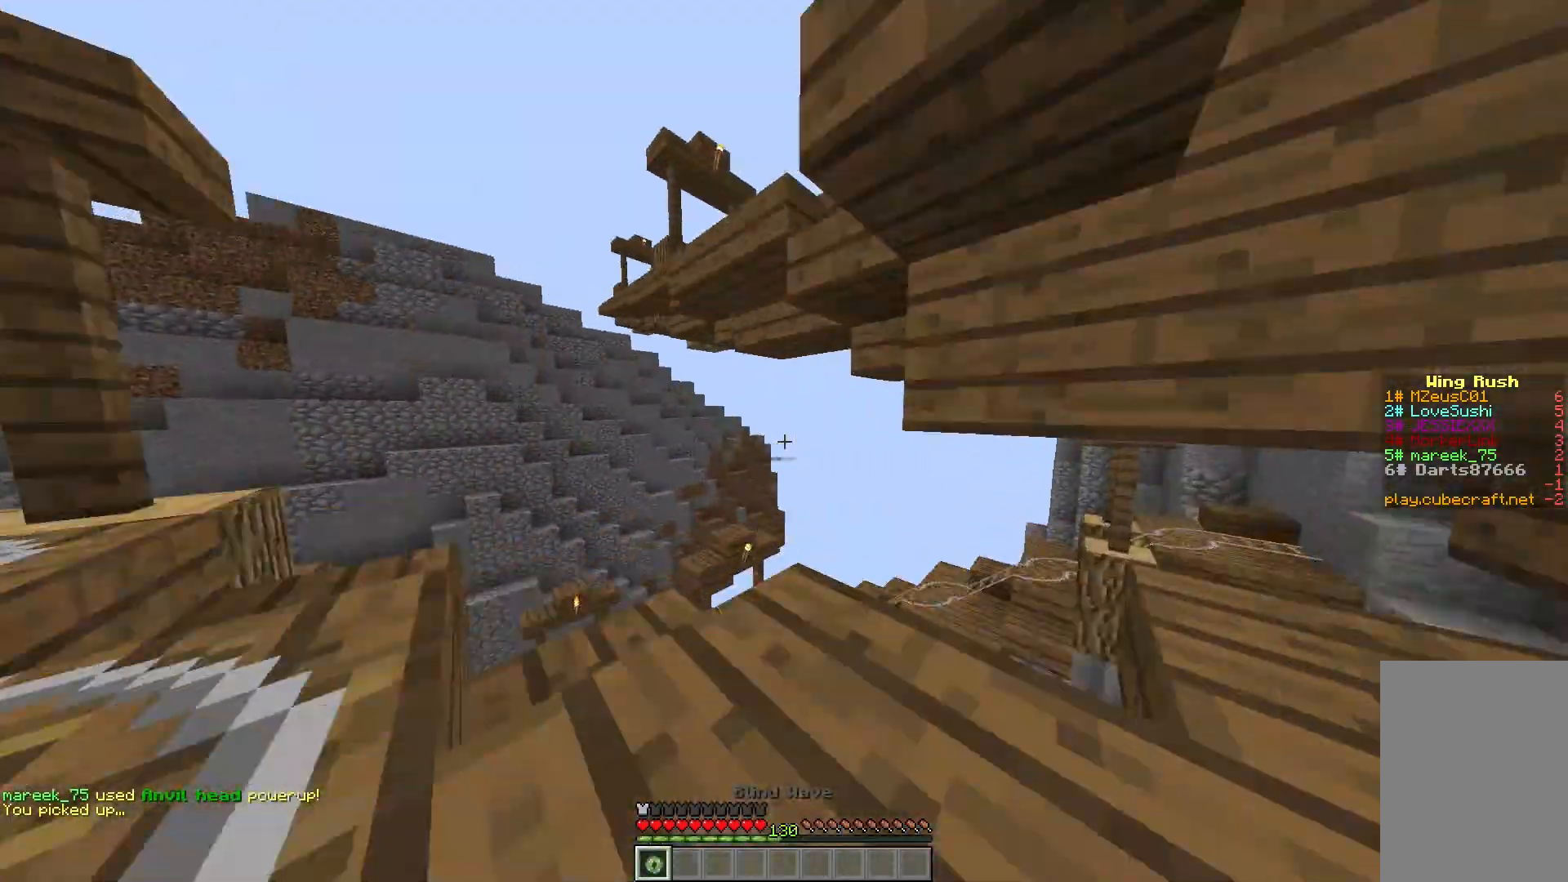
{"keys": ["w"], "mouse": [], "events": []}
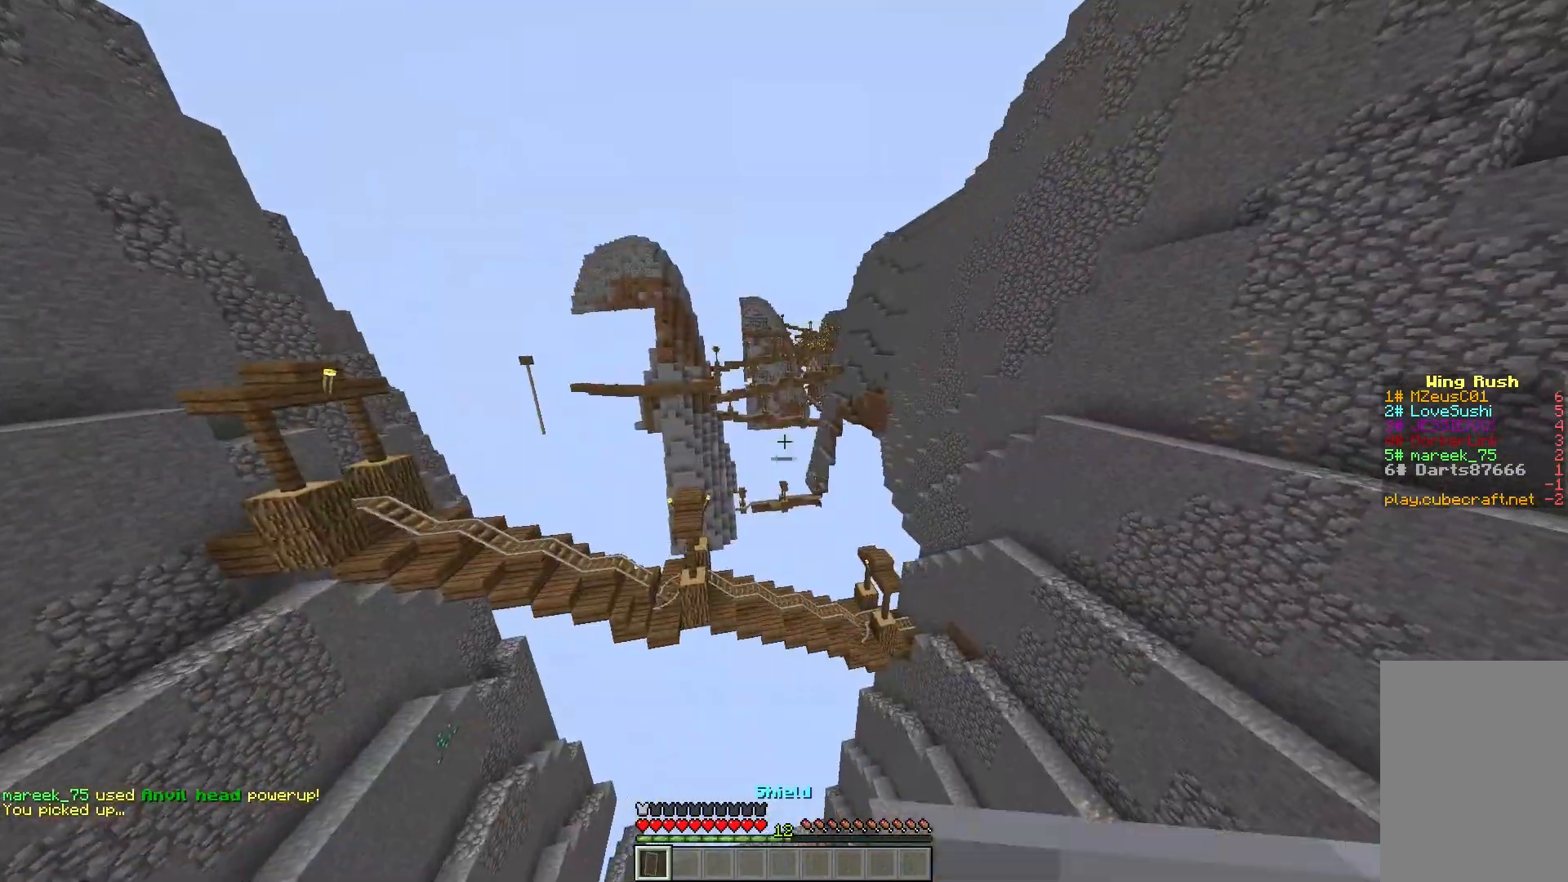
{"keys": ["w"], "mouse": [], "events": []}
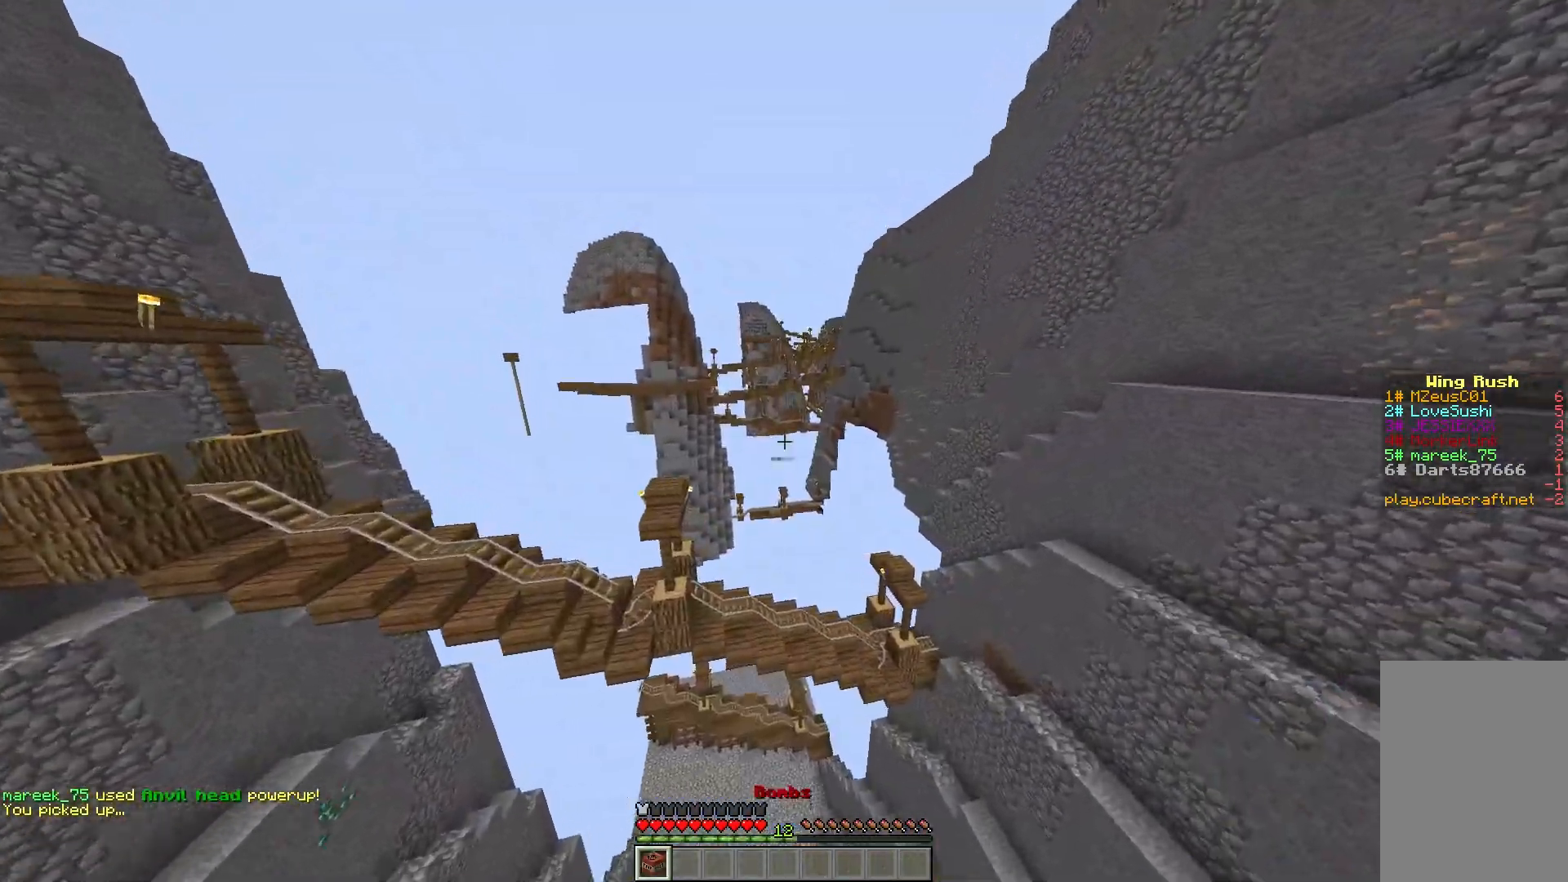
{"keys": ["w"], "mouse": [], "events": []}
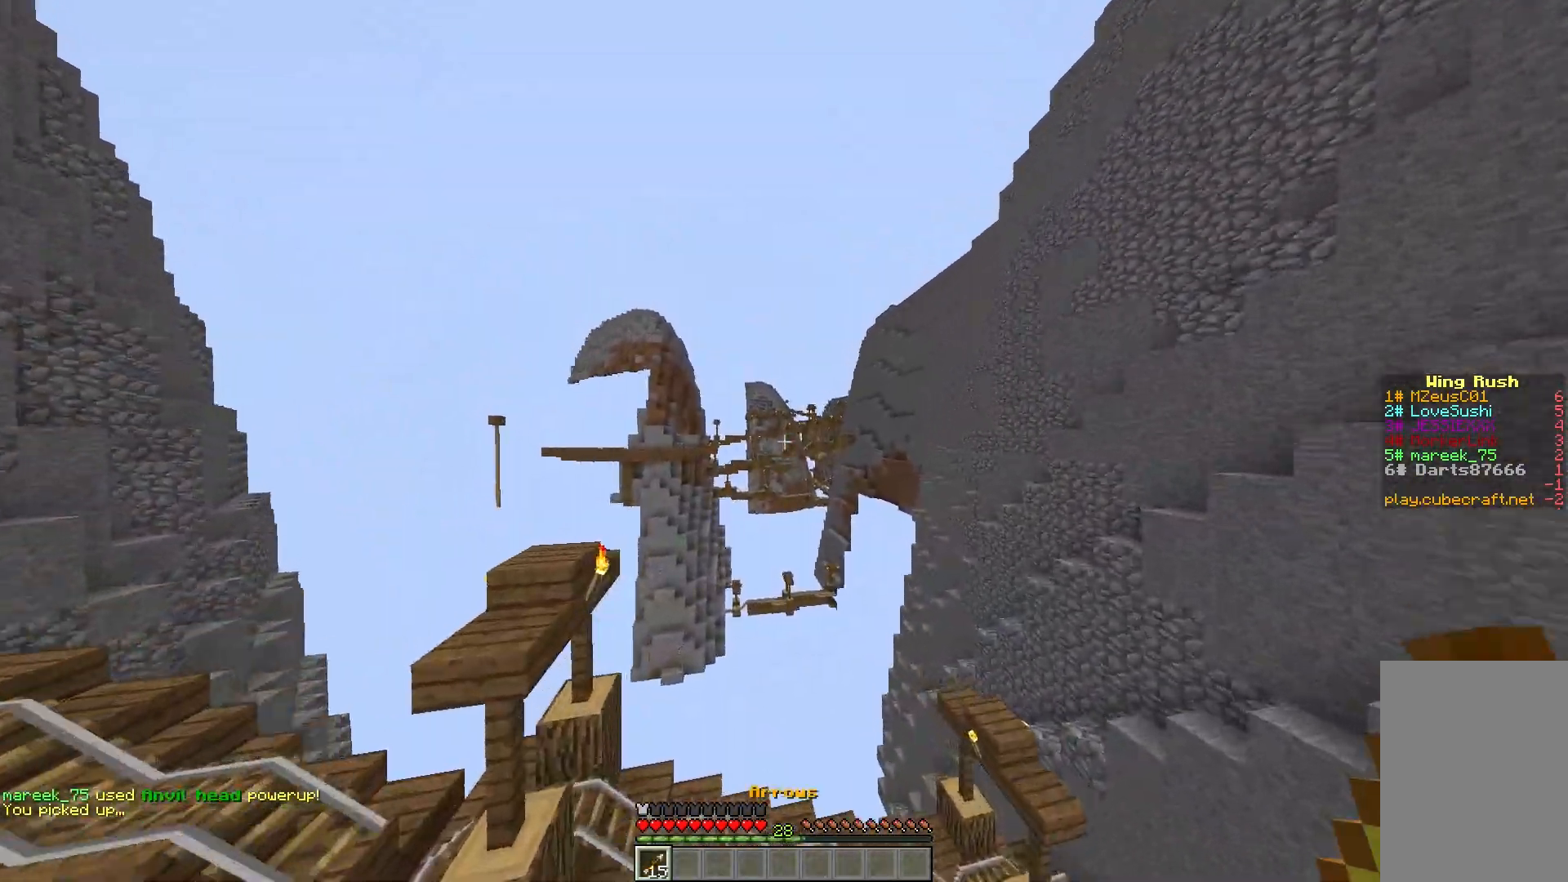
{"keys": ["w"], "mouse": [], "events": []}
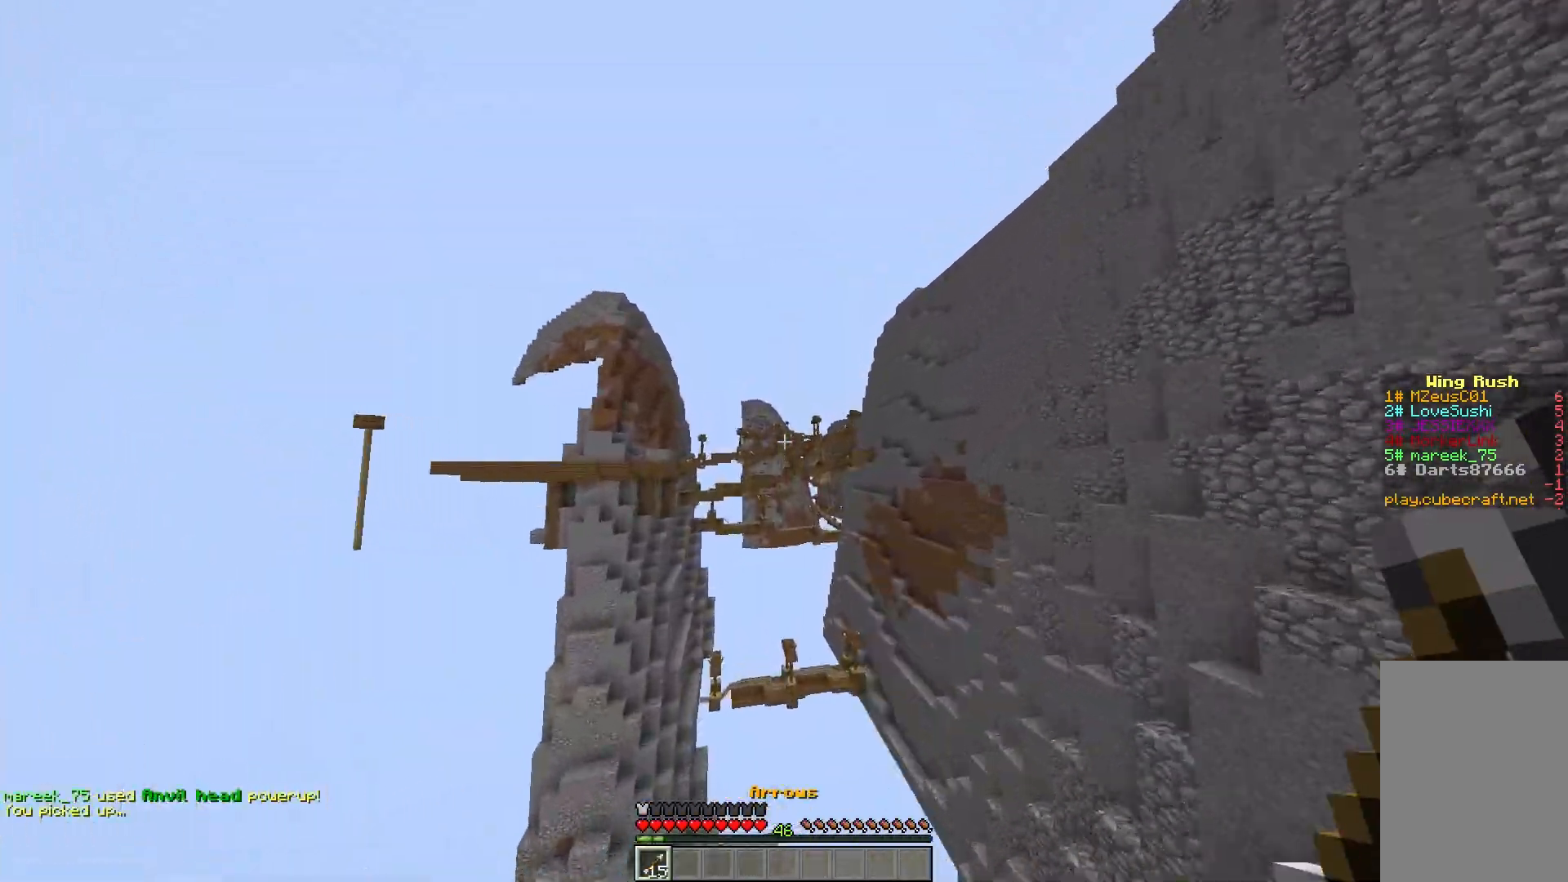
{"keys": ["w"], "mouse": [], "events": []}
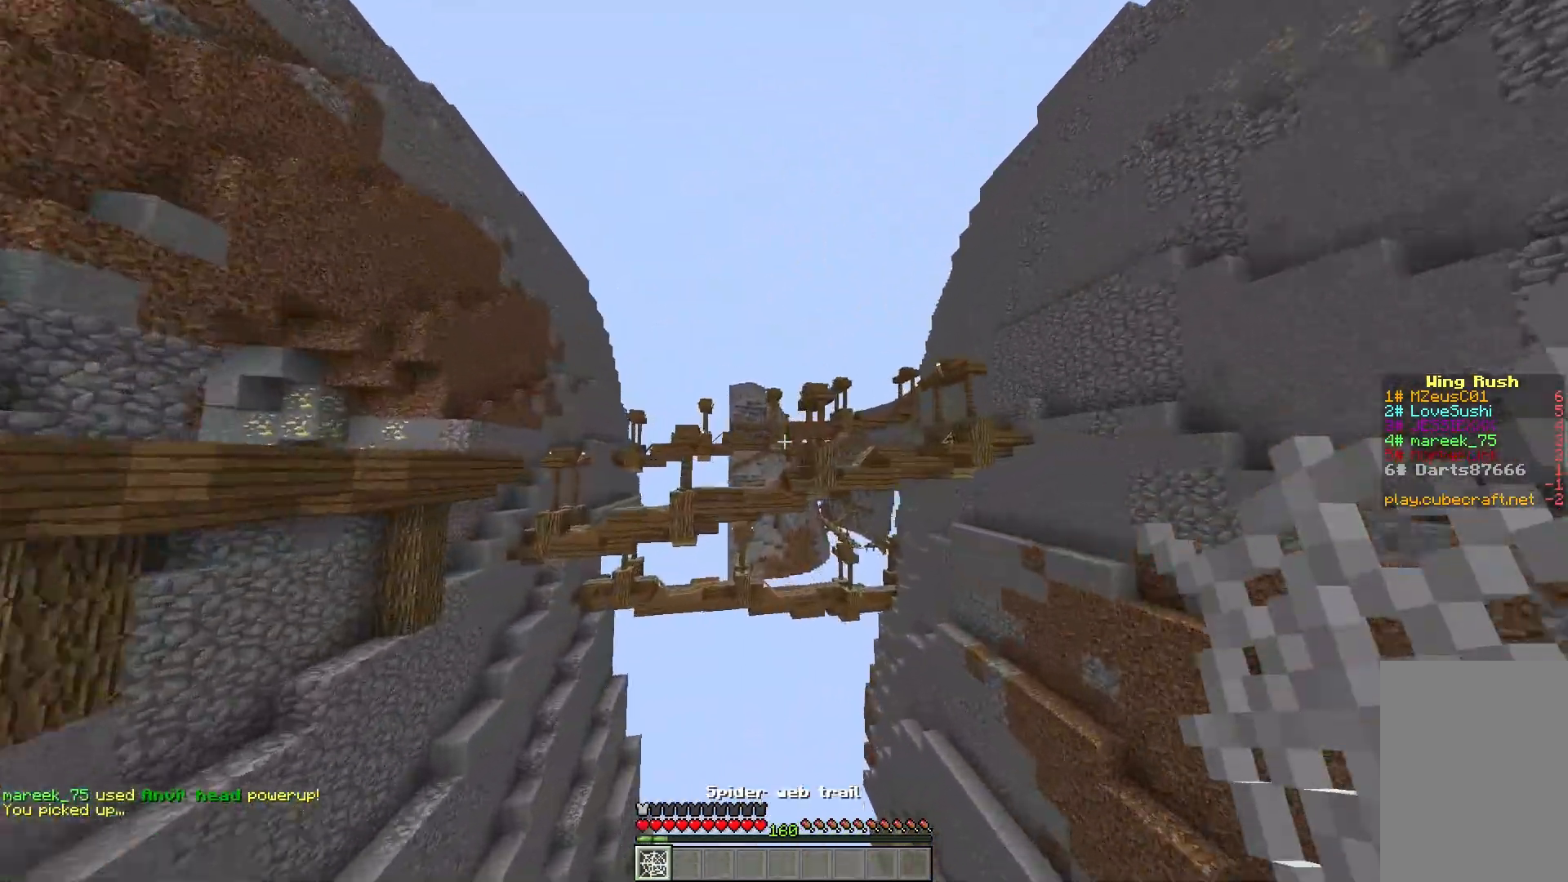
{"keys": ["w"], "mouse": [], "events": []}
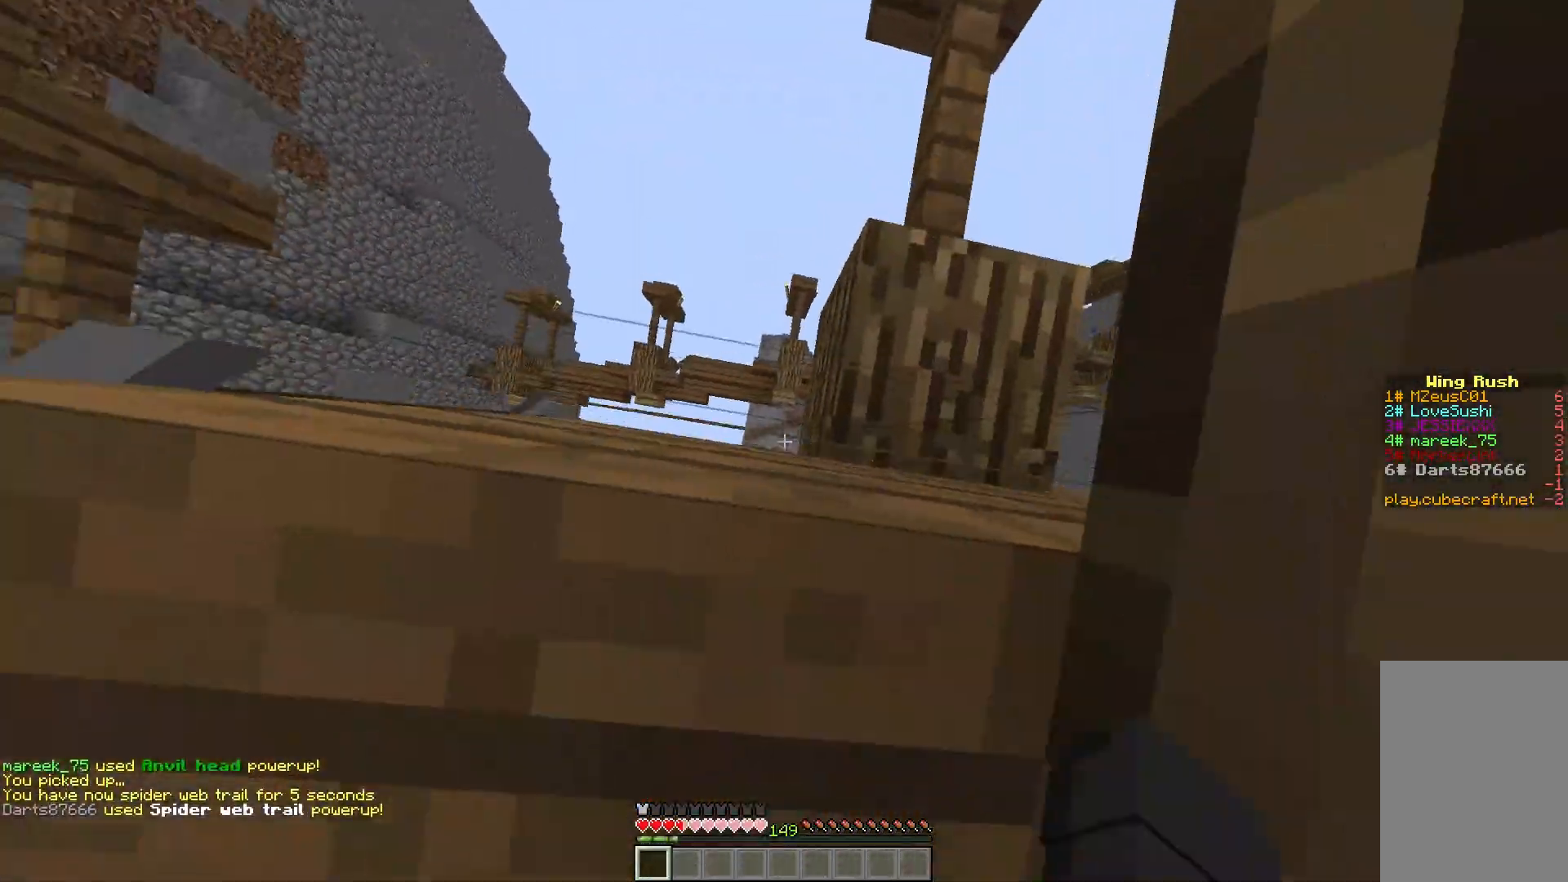
{"keys": ["w"], "mouse": [], "events": []}
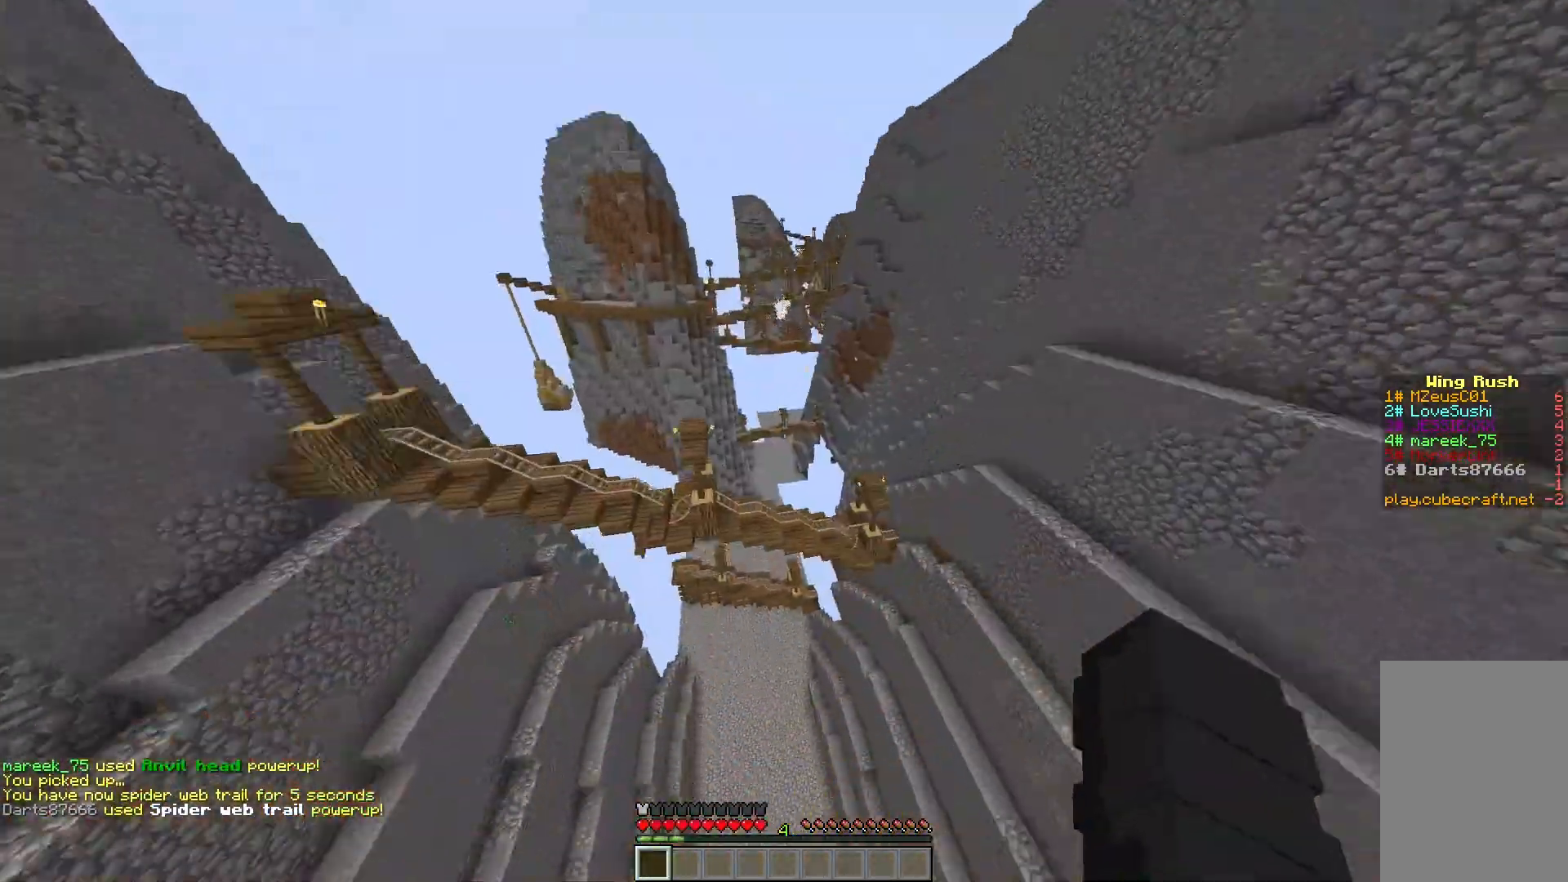
{"keys": ["w"], "mouse": [], "events": []}
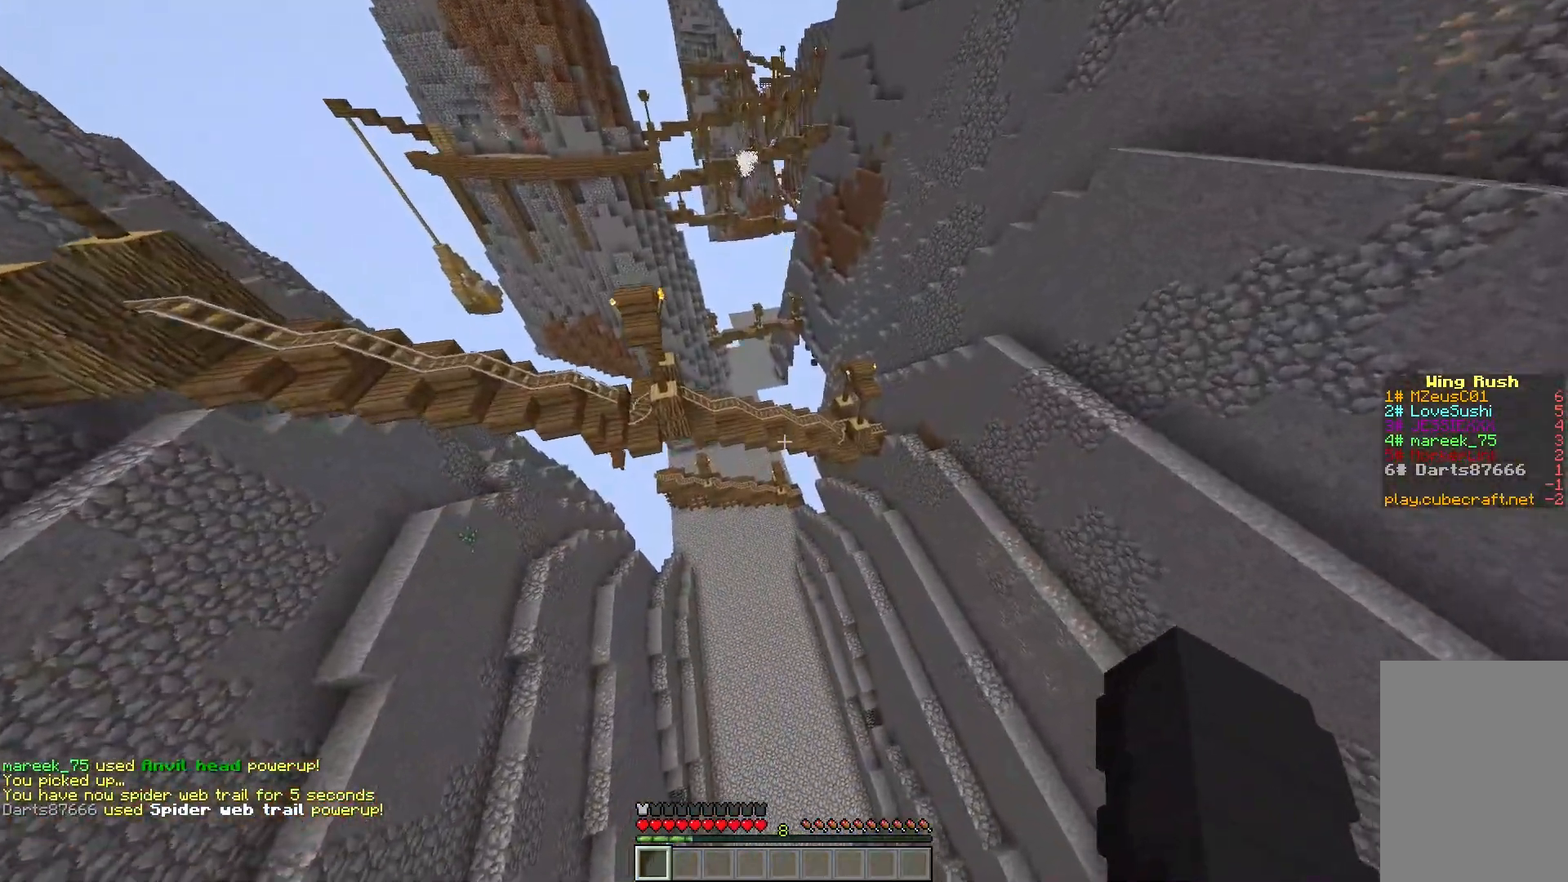
{"keys": ["w"], "mouse": [], "events": []}
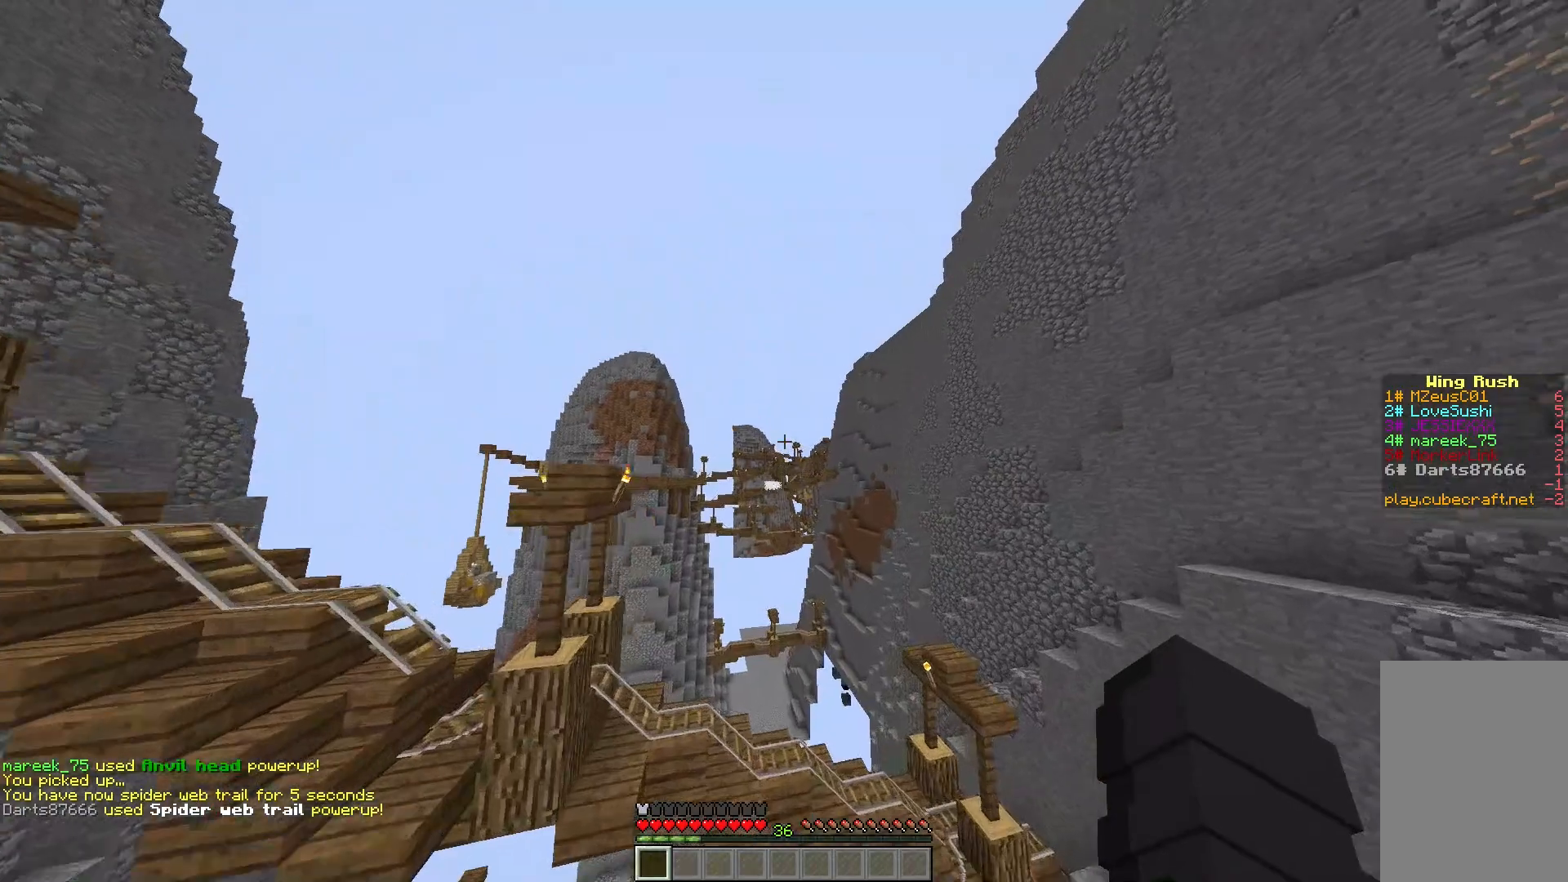
{"keys": ["w"], "mouse": [], "events": []}
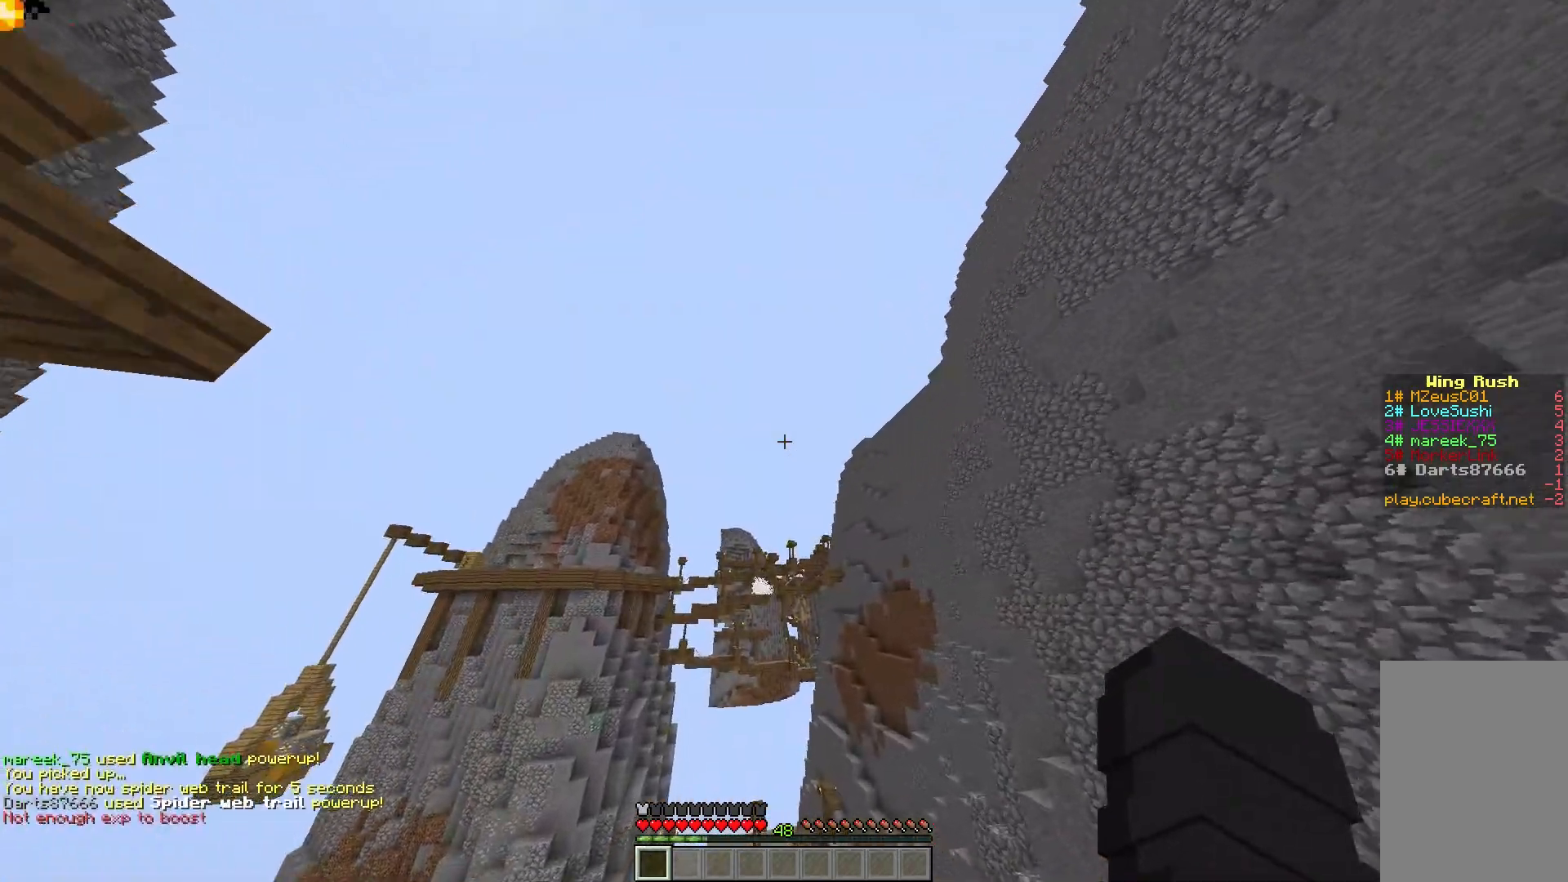
{"keys": ["w"], "mouse": [], "events": []}
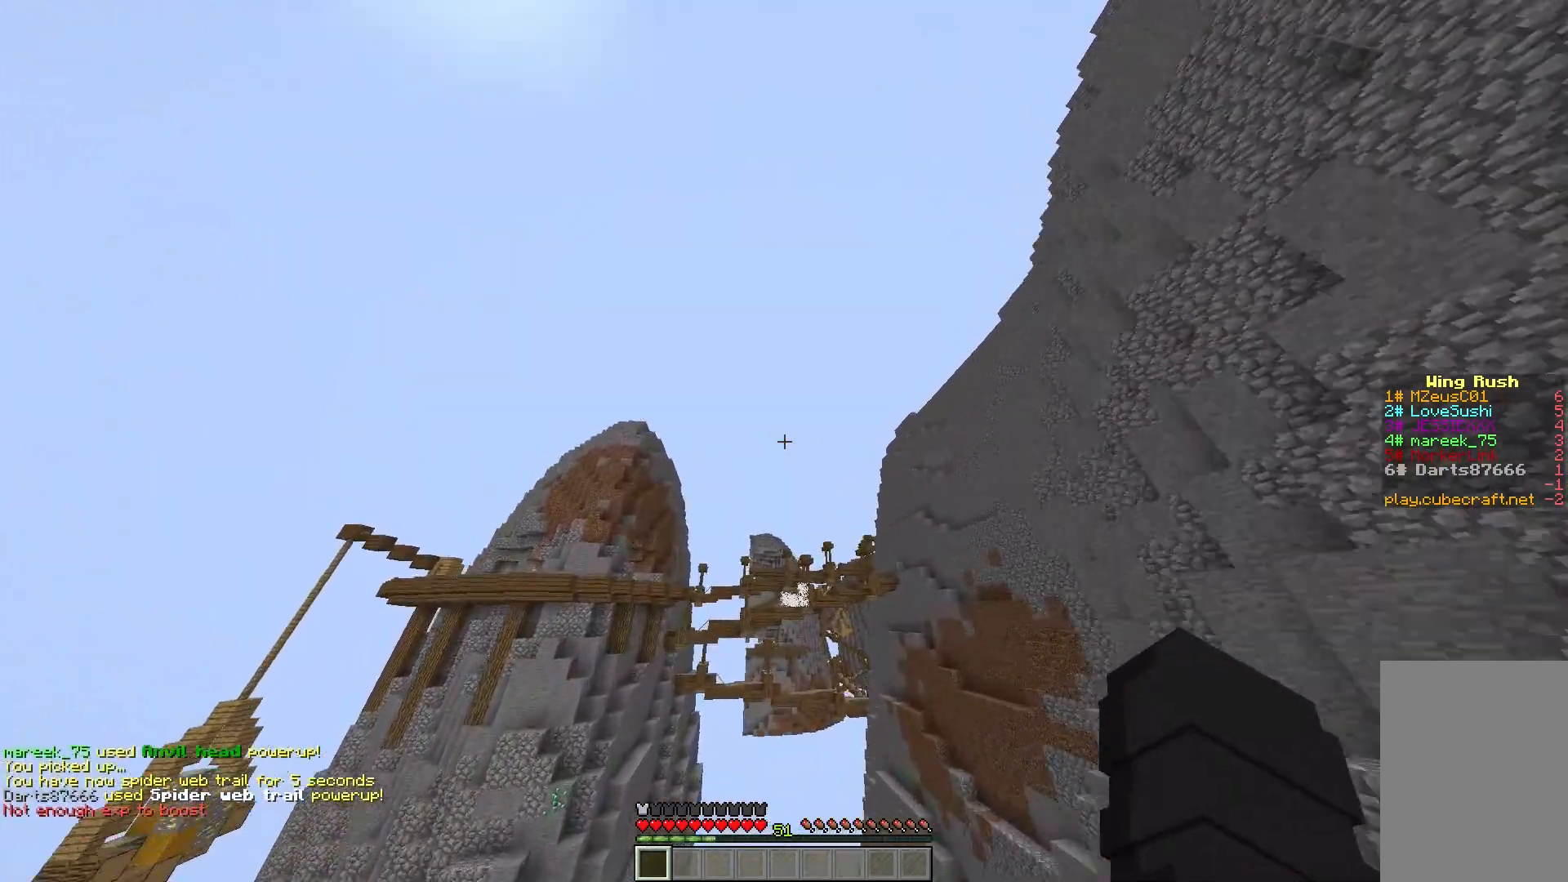
{"keys": ["w"], "mouse": [], "events": []}
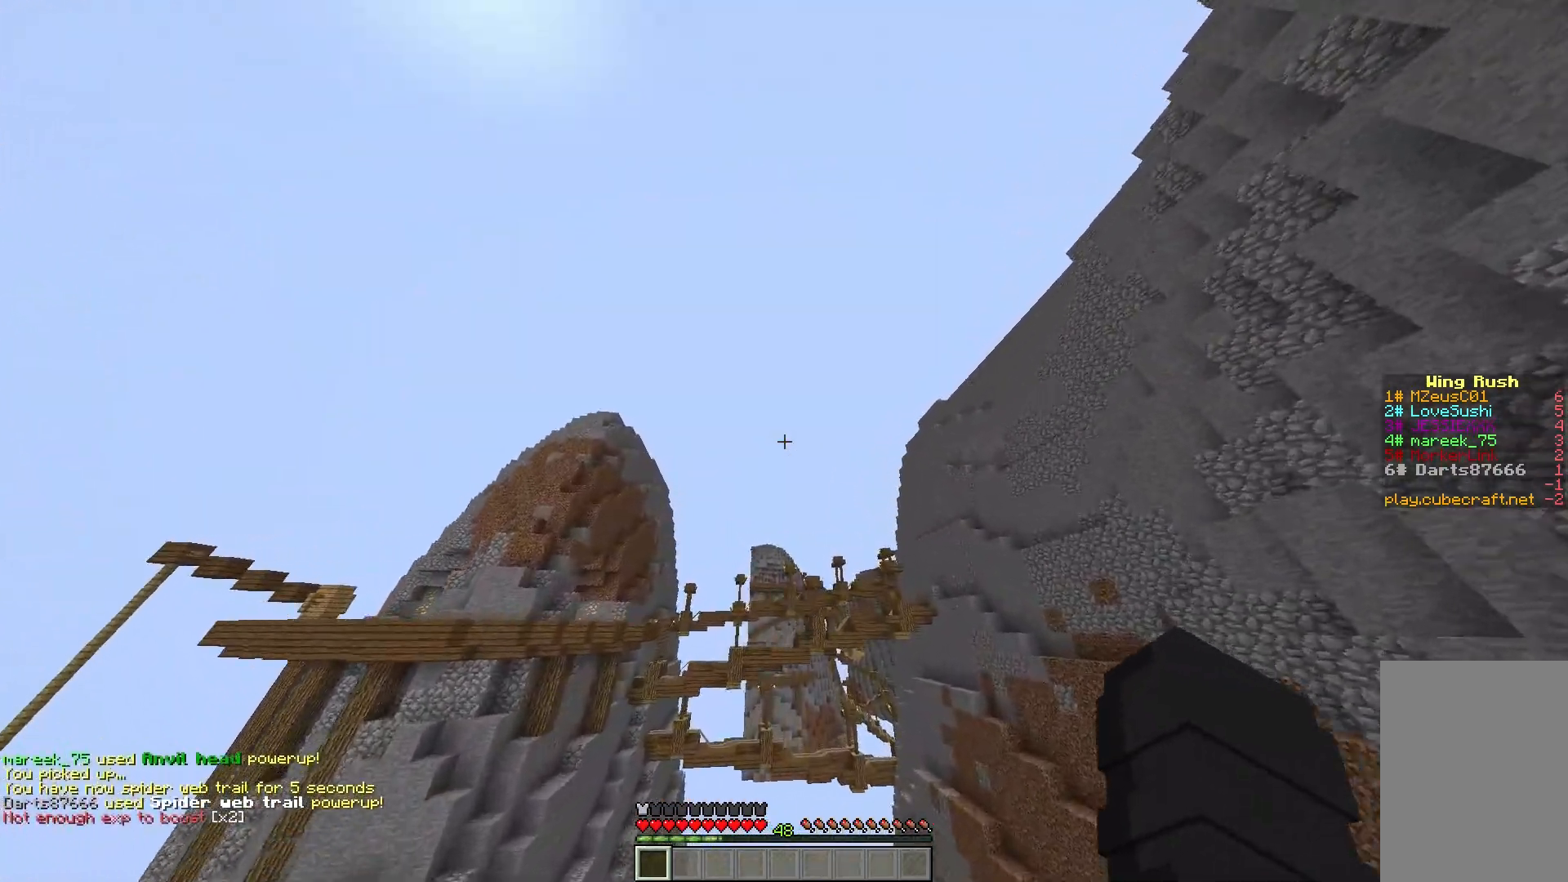
{"keys": ["w"], "mouse": [], "events": []}
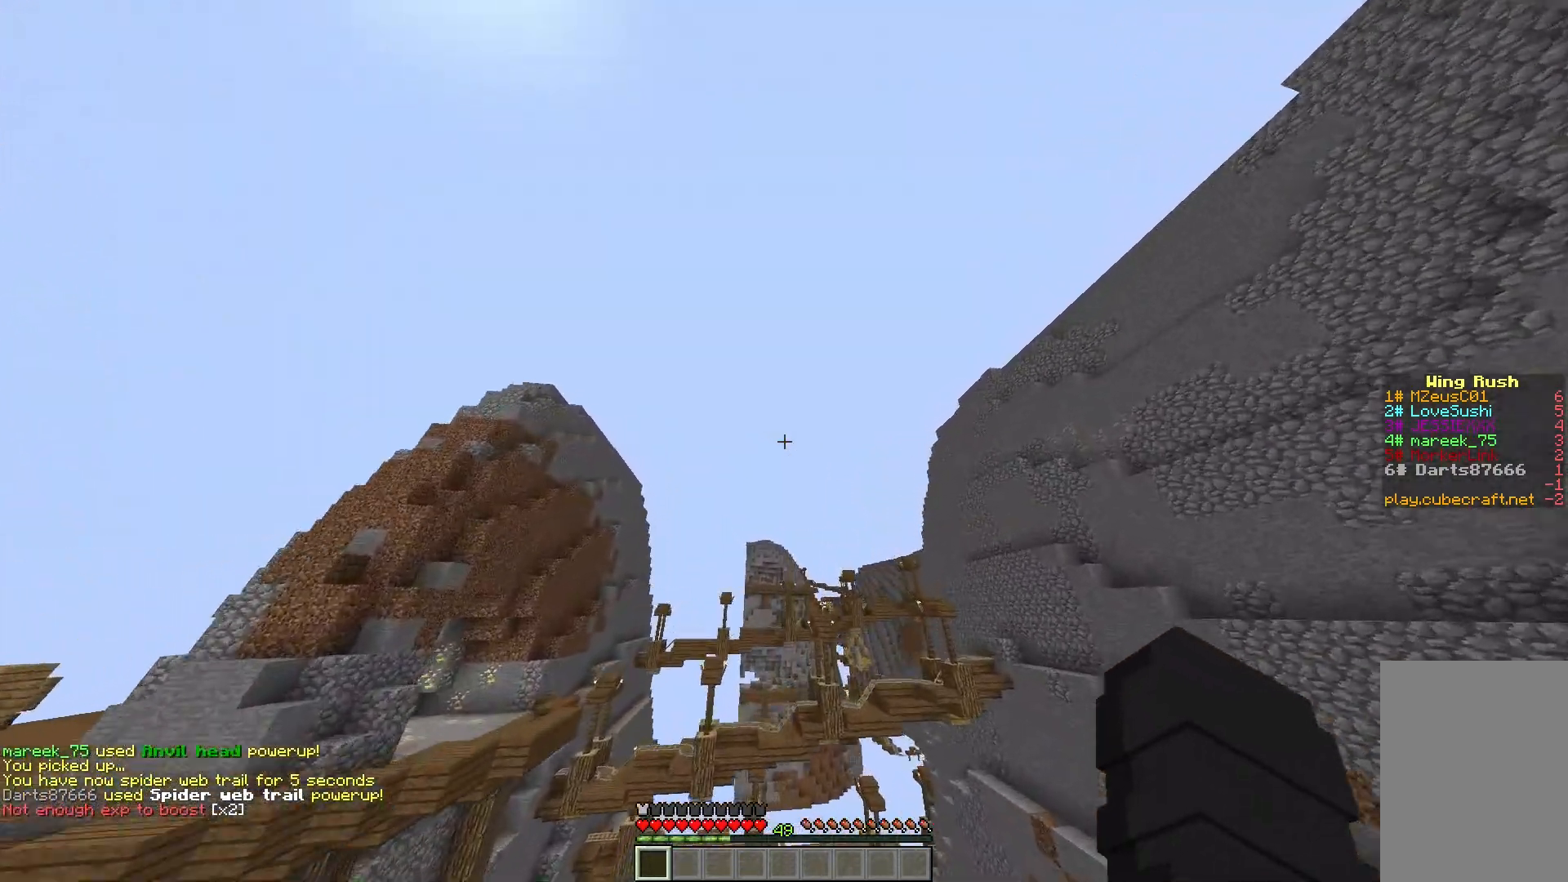
{"keys": ["w"], "mouse": [], "events": []}
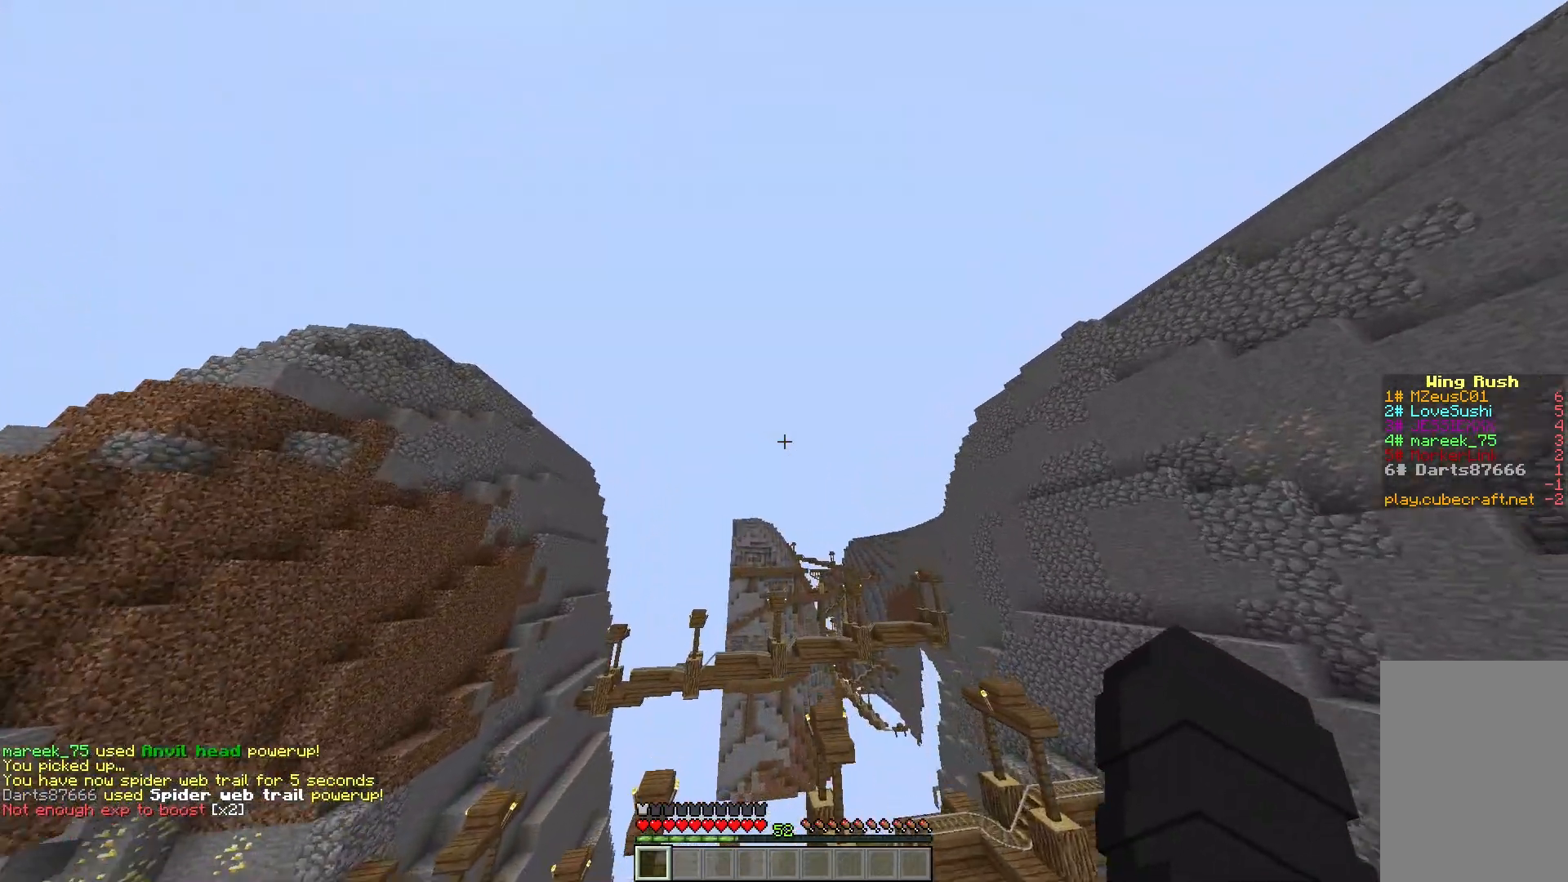
{"keys": ["w"], "mouse": [], "events": []}
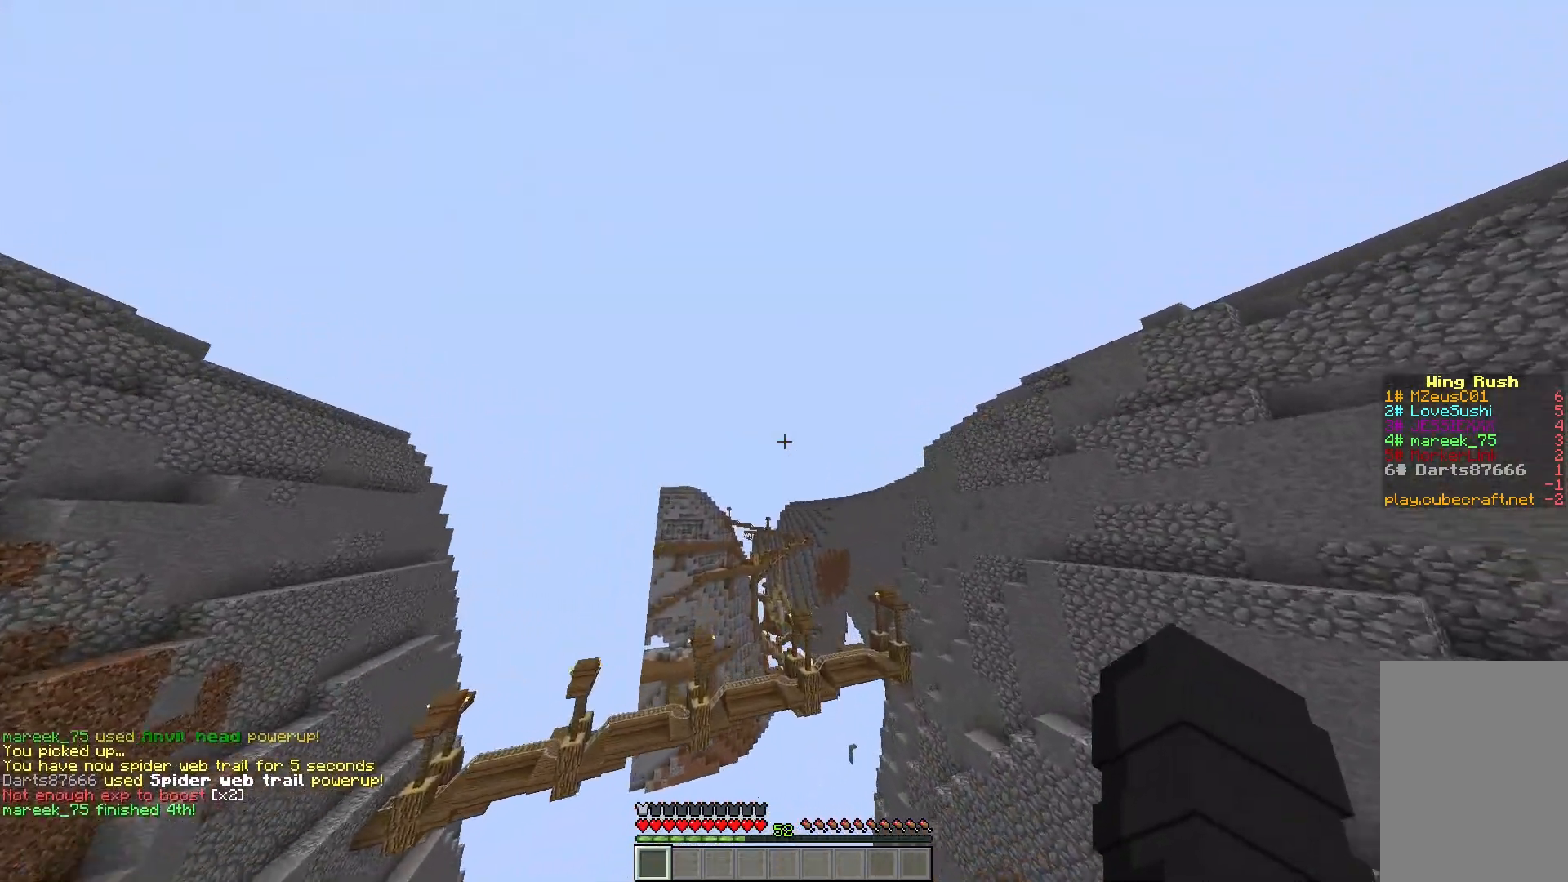
{"keys": [], "mouse": [], "events": [[317, "w", "up"]]}
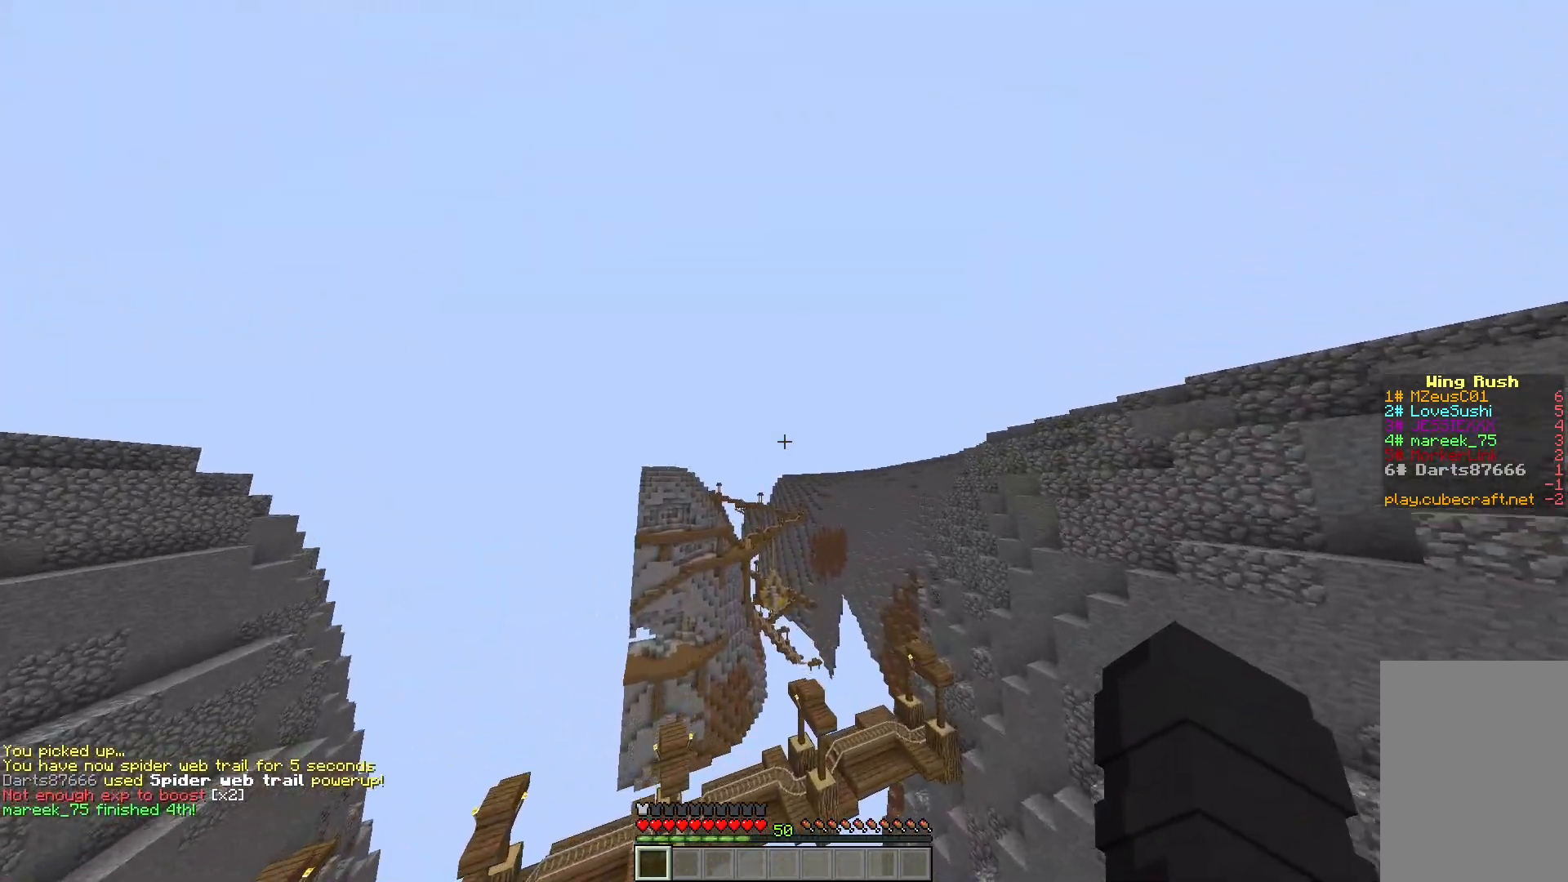
{"keys": ["w"], "mouse": [], "events": [[17, "w", "down"]]}
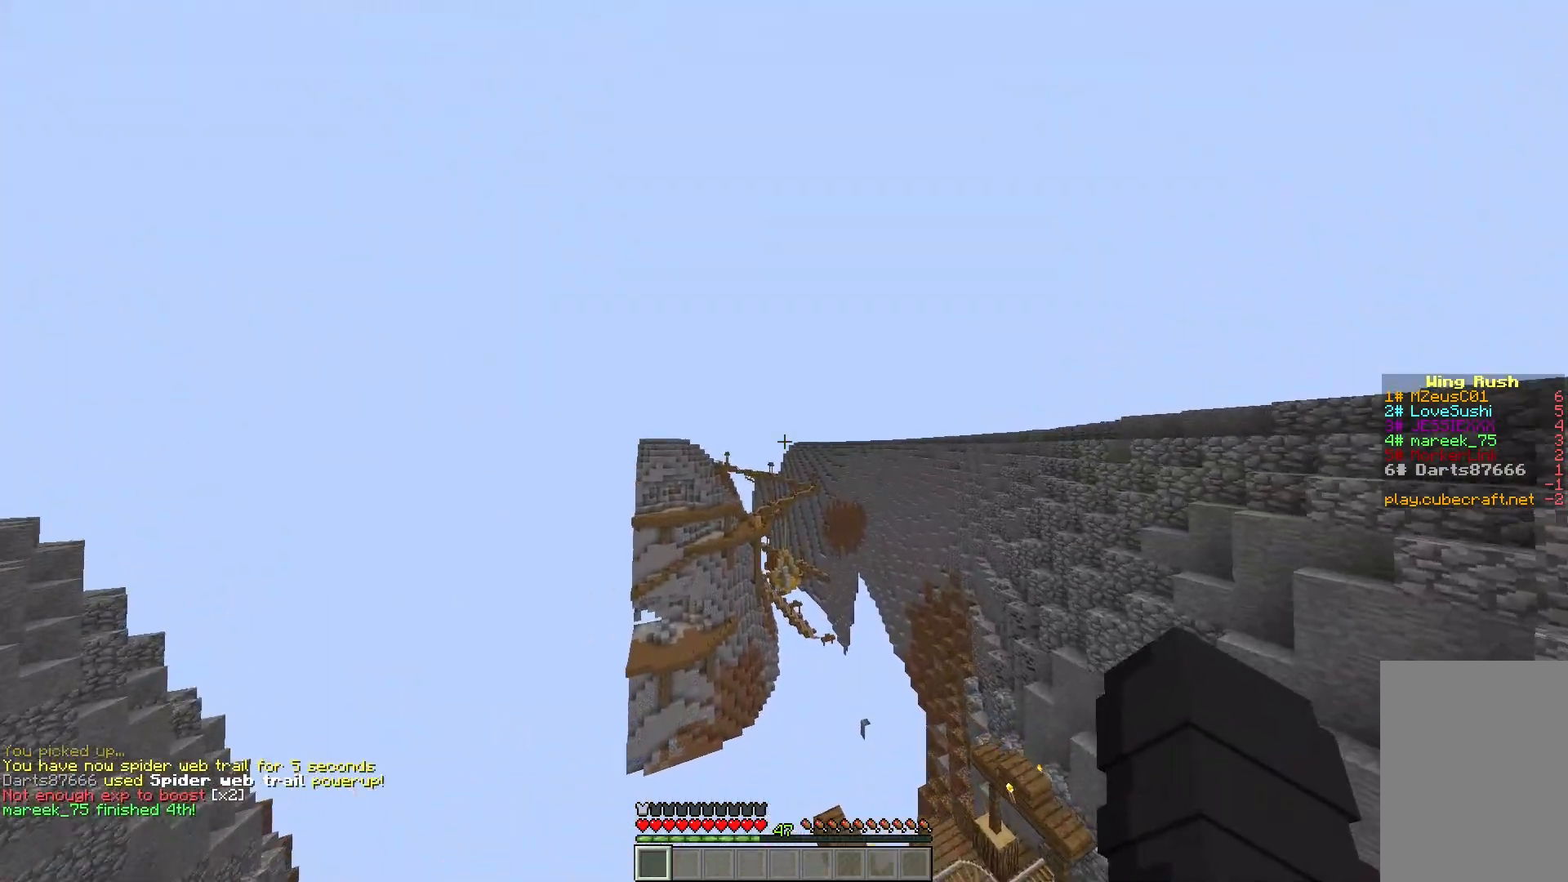
{"keys": ["w"], "mouse": [], "events": []}
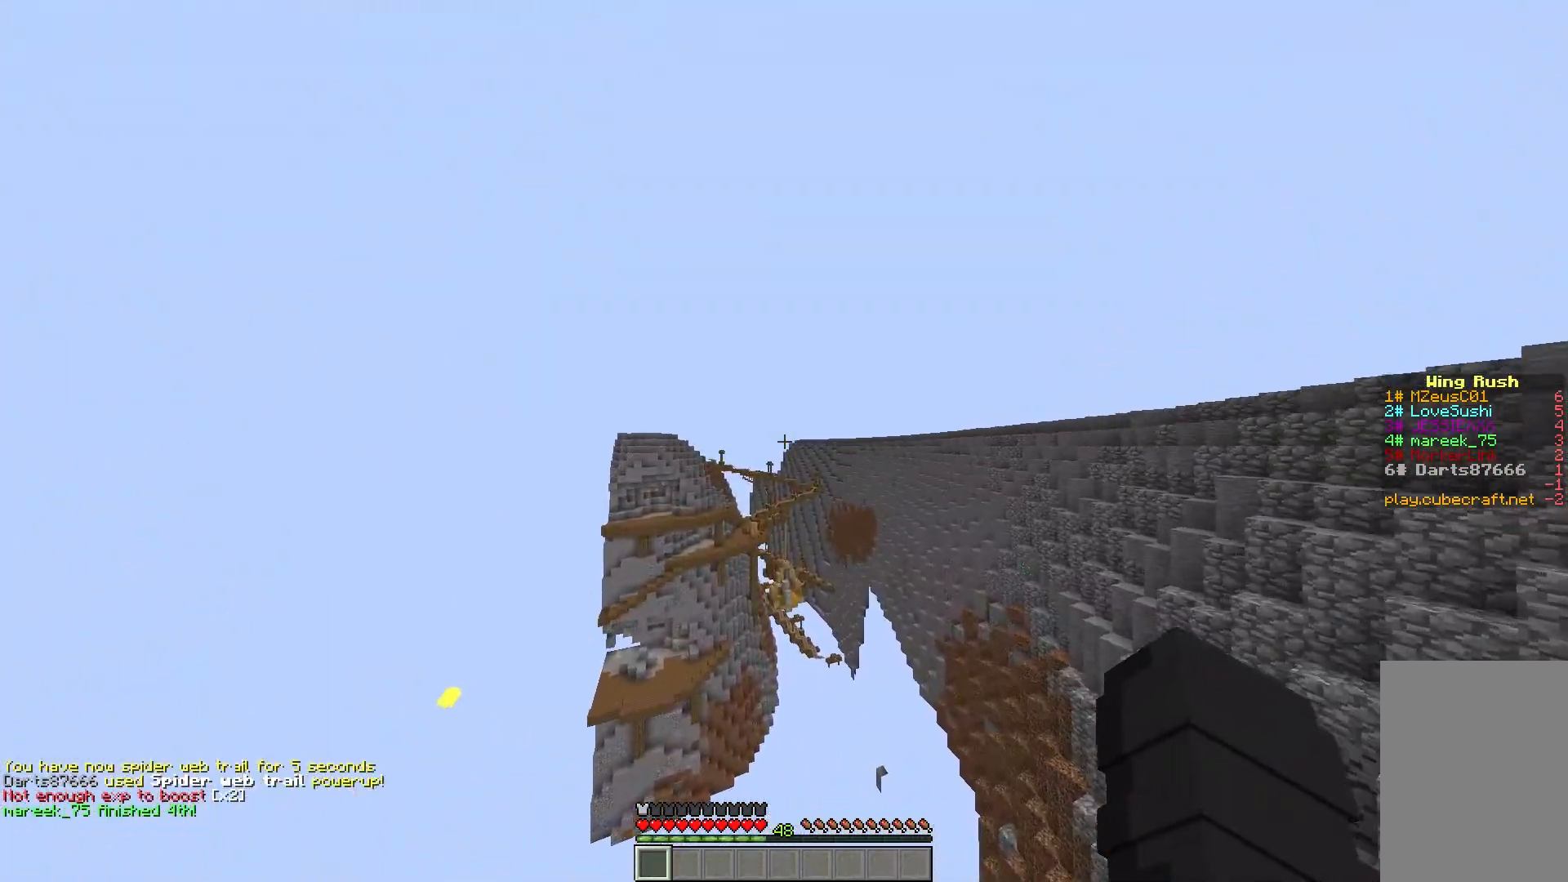
{"keys": ["w"], "mouse": [], "events": []}
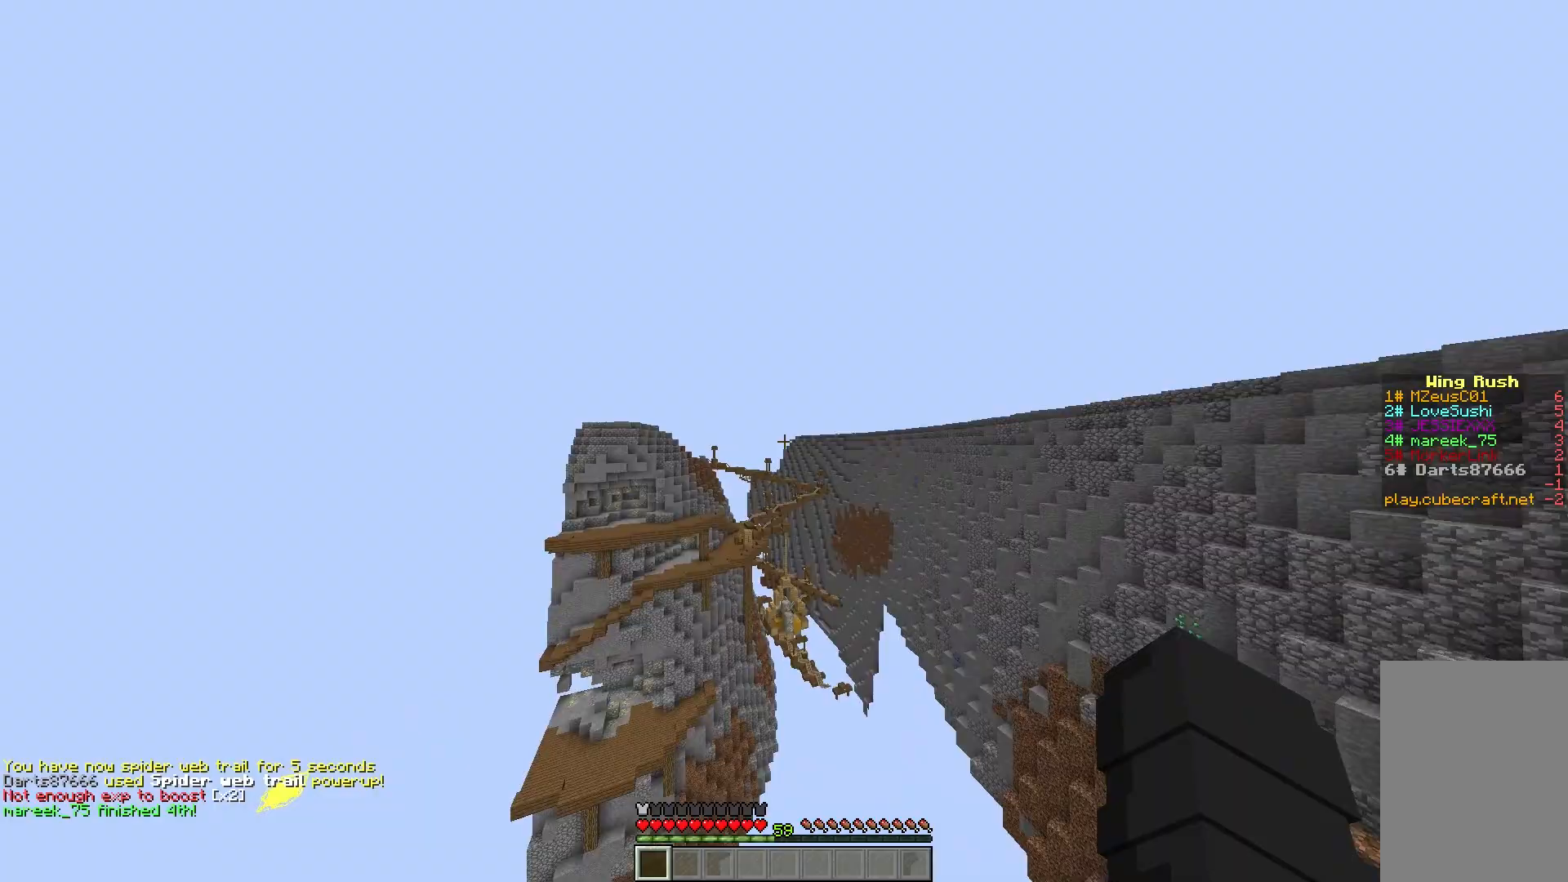
{"keys": ["w"], "mouse": [], "events": []}
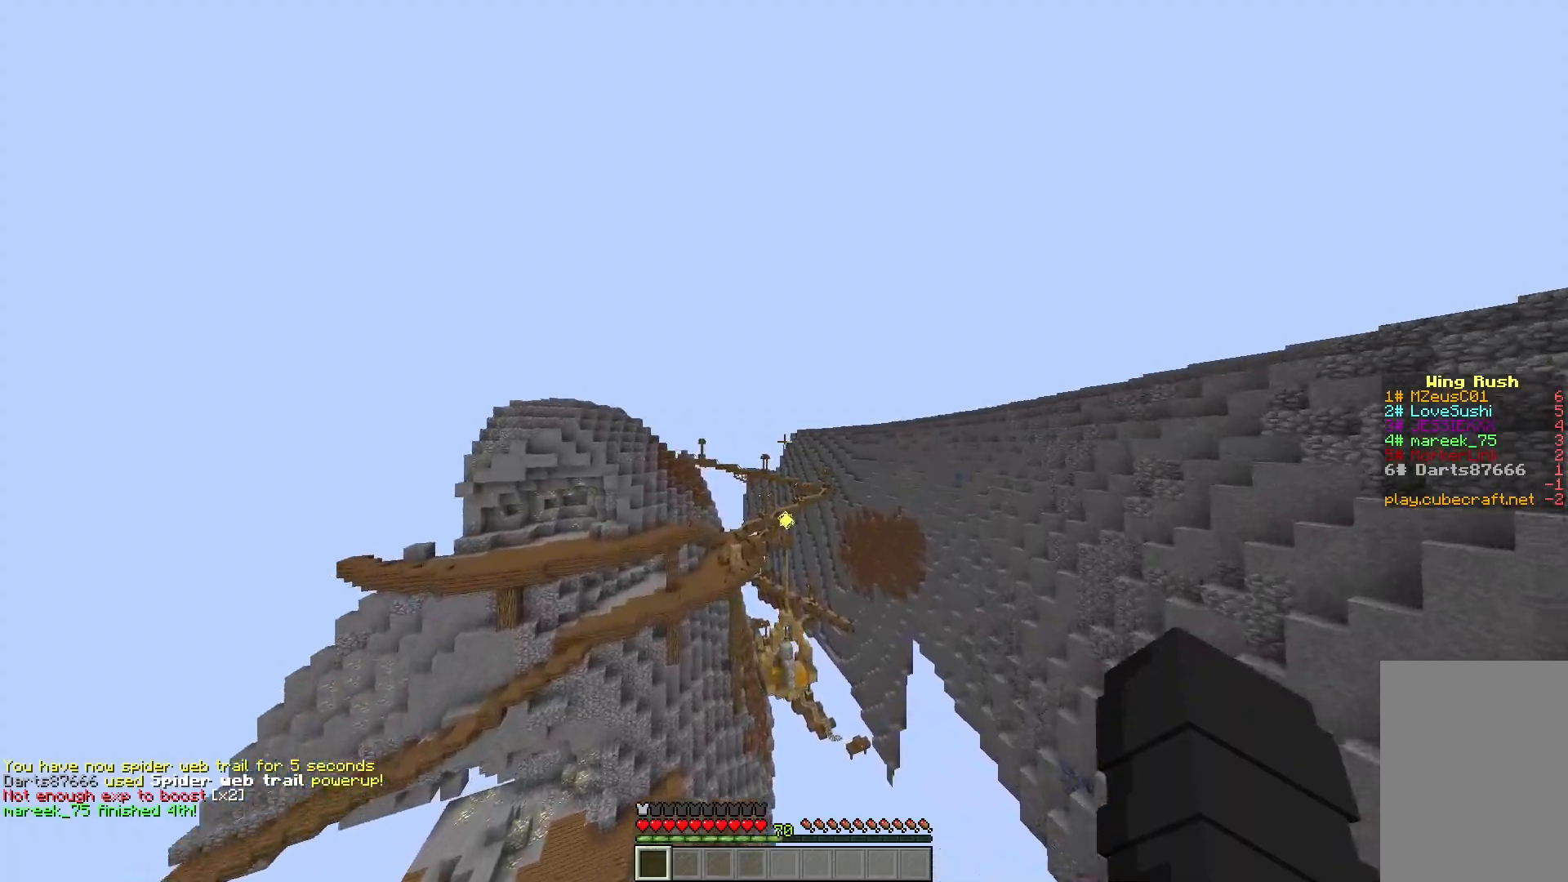
{"keys": ["w"], "mouse": [], "events": []}